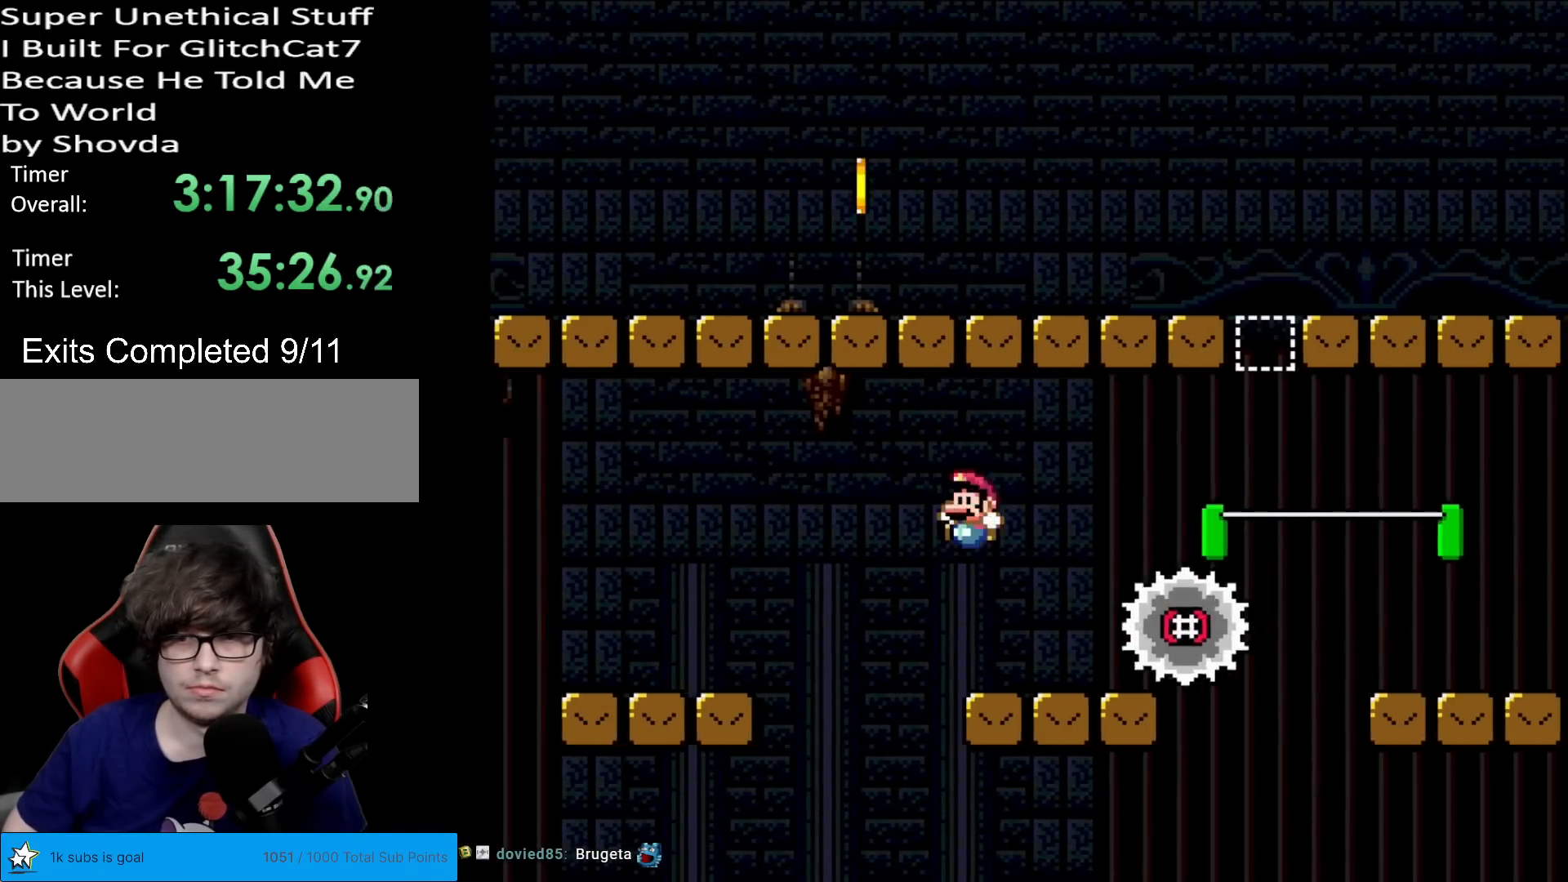
Gameplay with a controller (Nintendo layout); each line is a JSON object with the inputs held at the frame after it. "events" lists button and stick changes between this image and that frame as [ms after this image, input, new state], when the widget could be followed in between. Not read: L3 R3.
{"buttons": ["Y", "DPAD_RIGHT"], "events": [[17, "DPAD_LEFT", "down"], [17, "DPAD_UP", "up"], [183, "A", "down"], [200, "DPAD_LEFT", "up"], [267, "A", "up"], [284, "DPAD_RIGHT", "down"], [300, "X", "up"], [317, "Y", "down"]]}
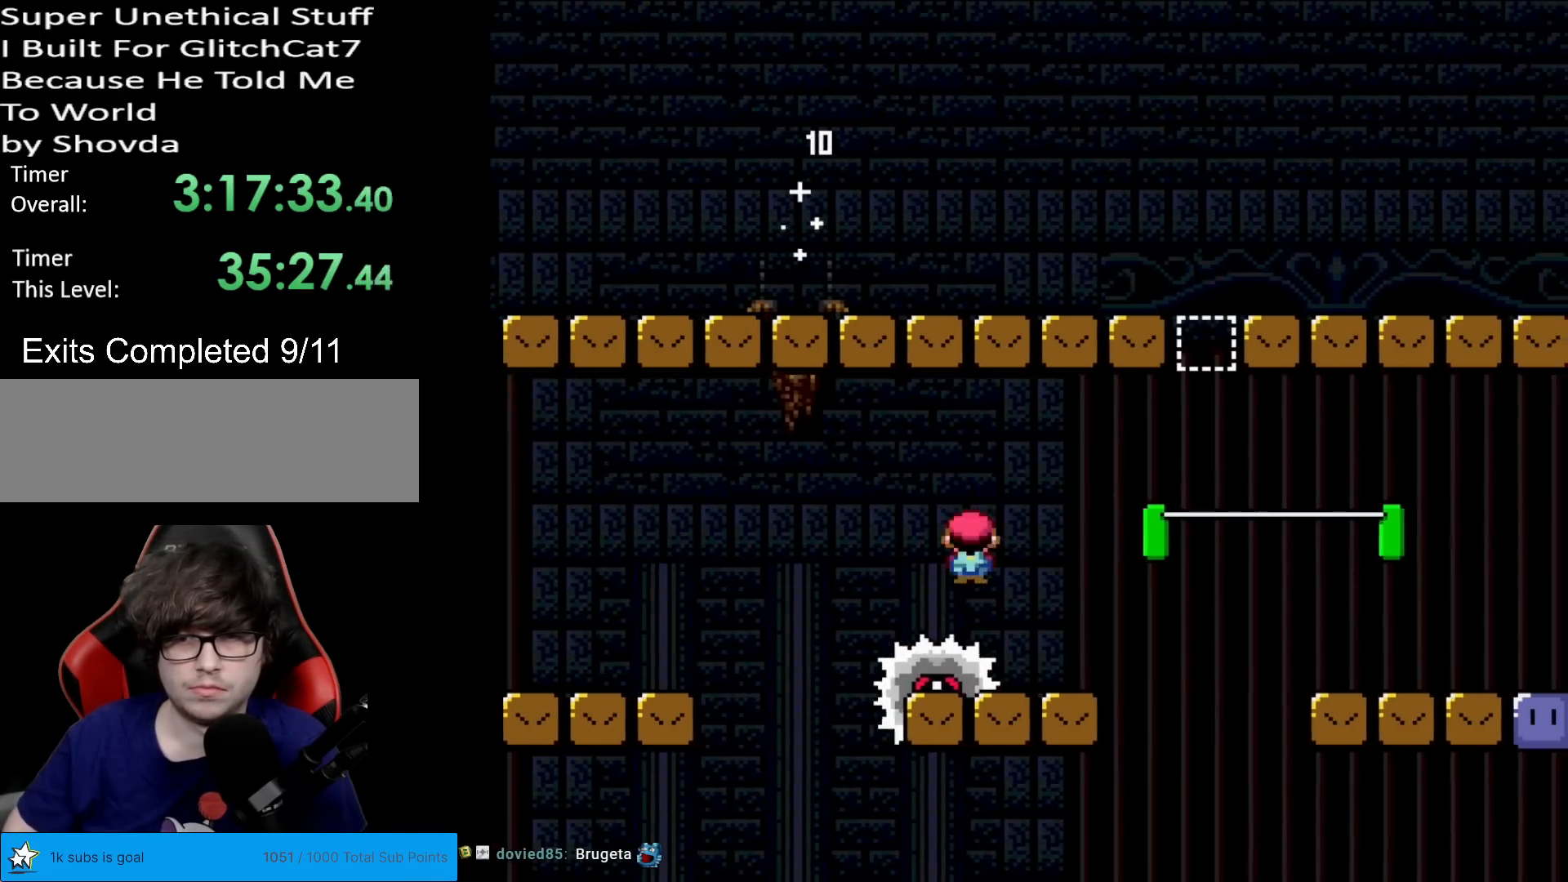
{"buttons": ["B", "Y", "DPAD_RIGHT"], "events": [[184, "B", "down"]]}
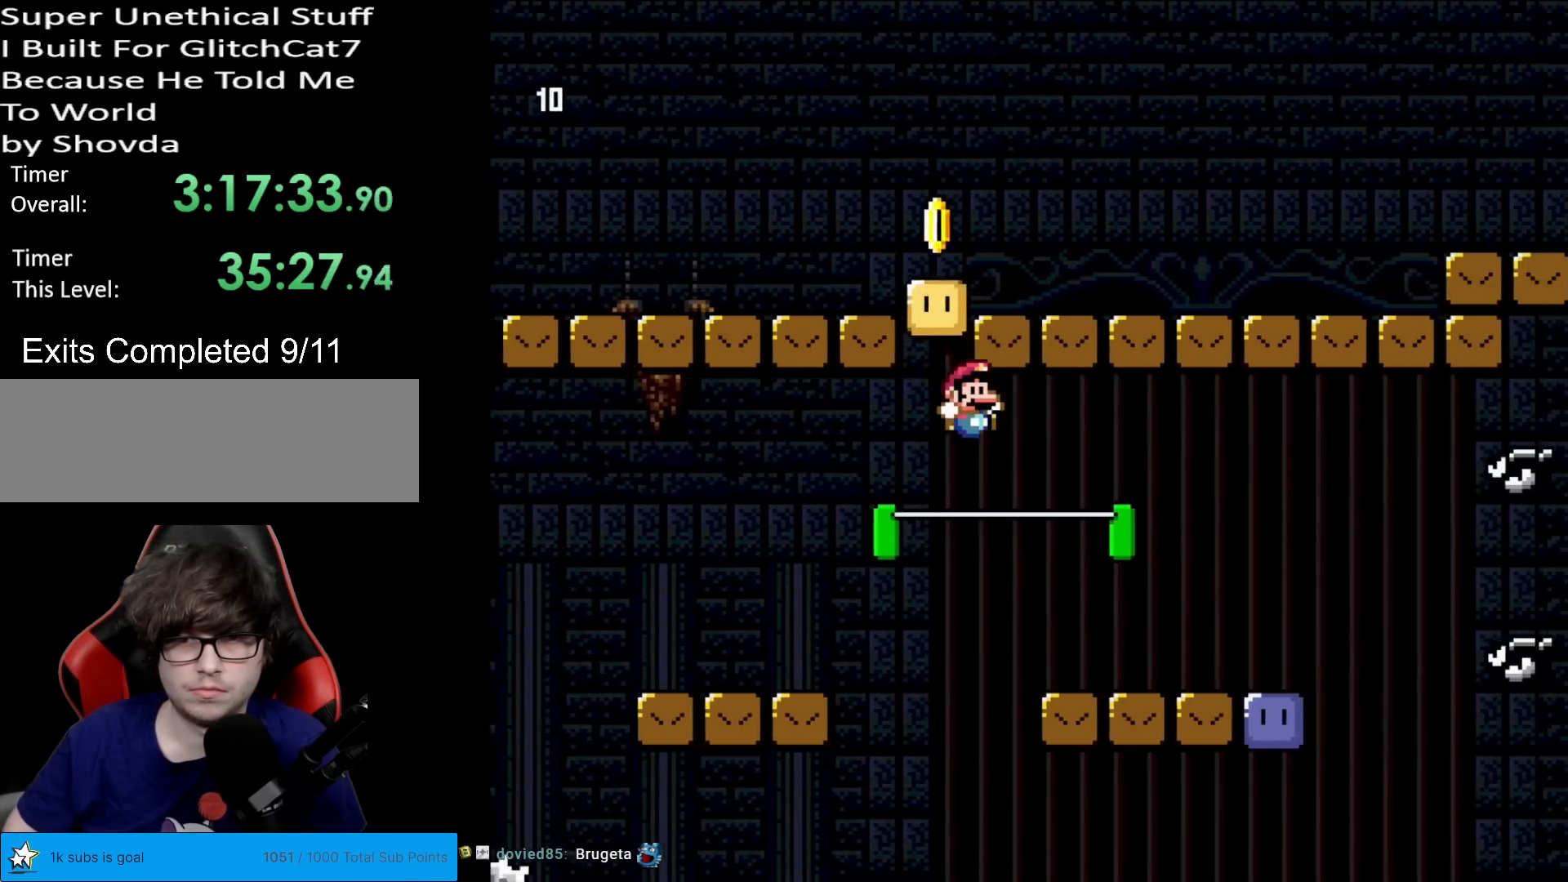
{"buttons": ["X"], "events": [[67, "B", "up"], [83, "Y", "up"], [117, "X", "down"], [183, "DPAD_RIGHT", "up"], [200, "DPAD_LEFT", "down"], [384, "DPAD_LEFT", "up"], [417, "A", "down"], [467, "A", "up"]]}
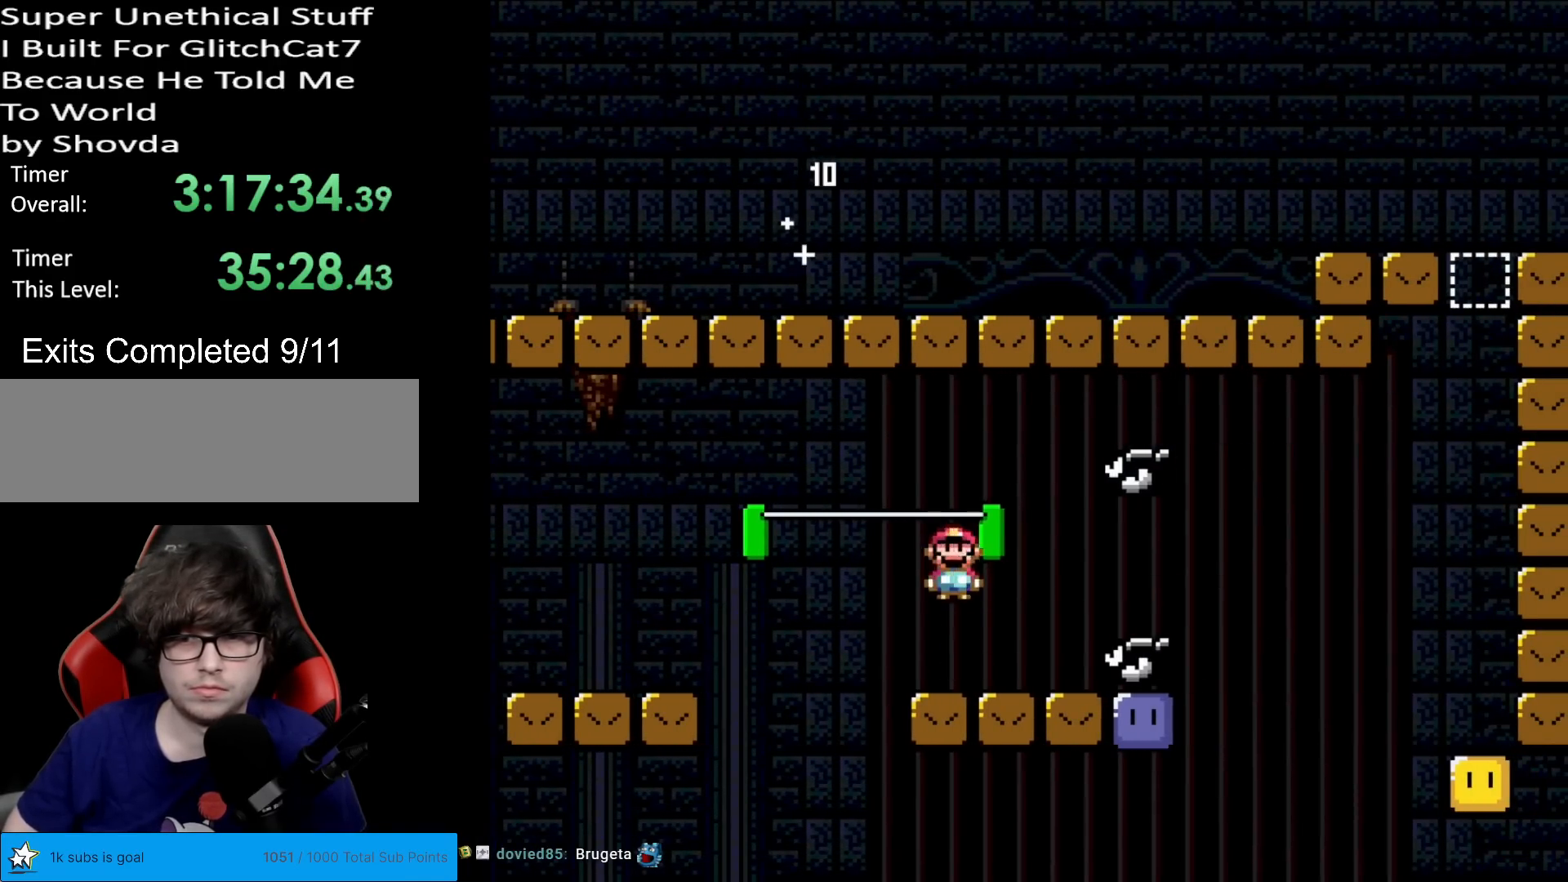
{"buttons": ["DPAD_RIGHT"], "events": [[84, "DPAD_RIGHT", "down"], [367, "X", "up"]]}
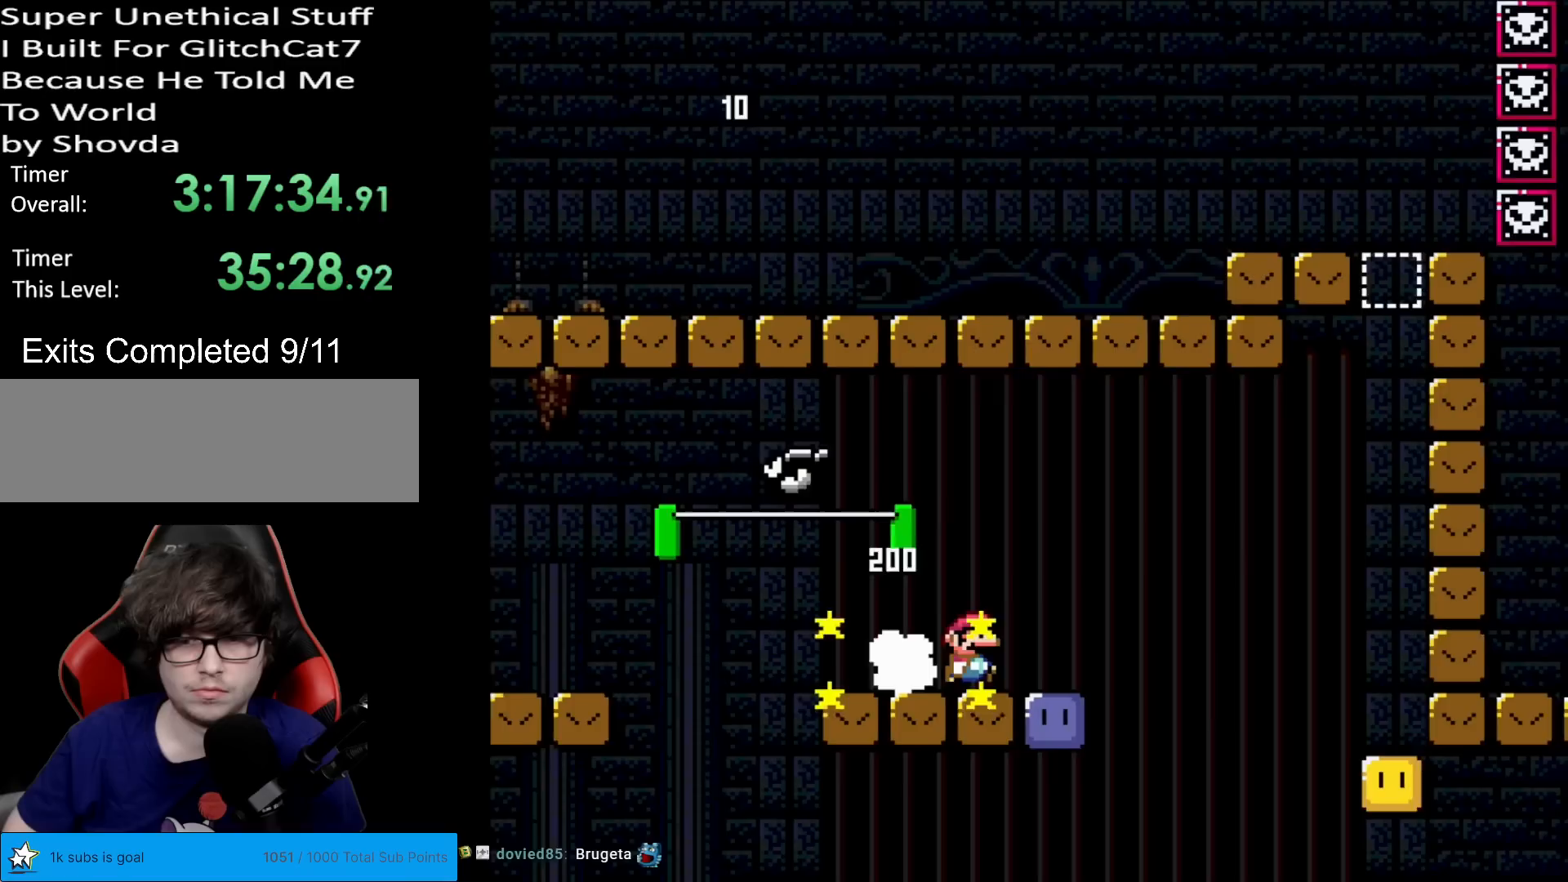
{"buttons": ["Y", "DPAD_RIGHT"], "events": [[33, "DPAD_RIGHT", "up"], [133, "B", "down"], [133, "DPAD_LEFT", "down"], [133, "Y", "down"], [267, "B", "up"], [317, "DPAD_LEFT", "up"], [417, "DPAD_RIGHT", "down"]]}
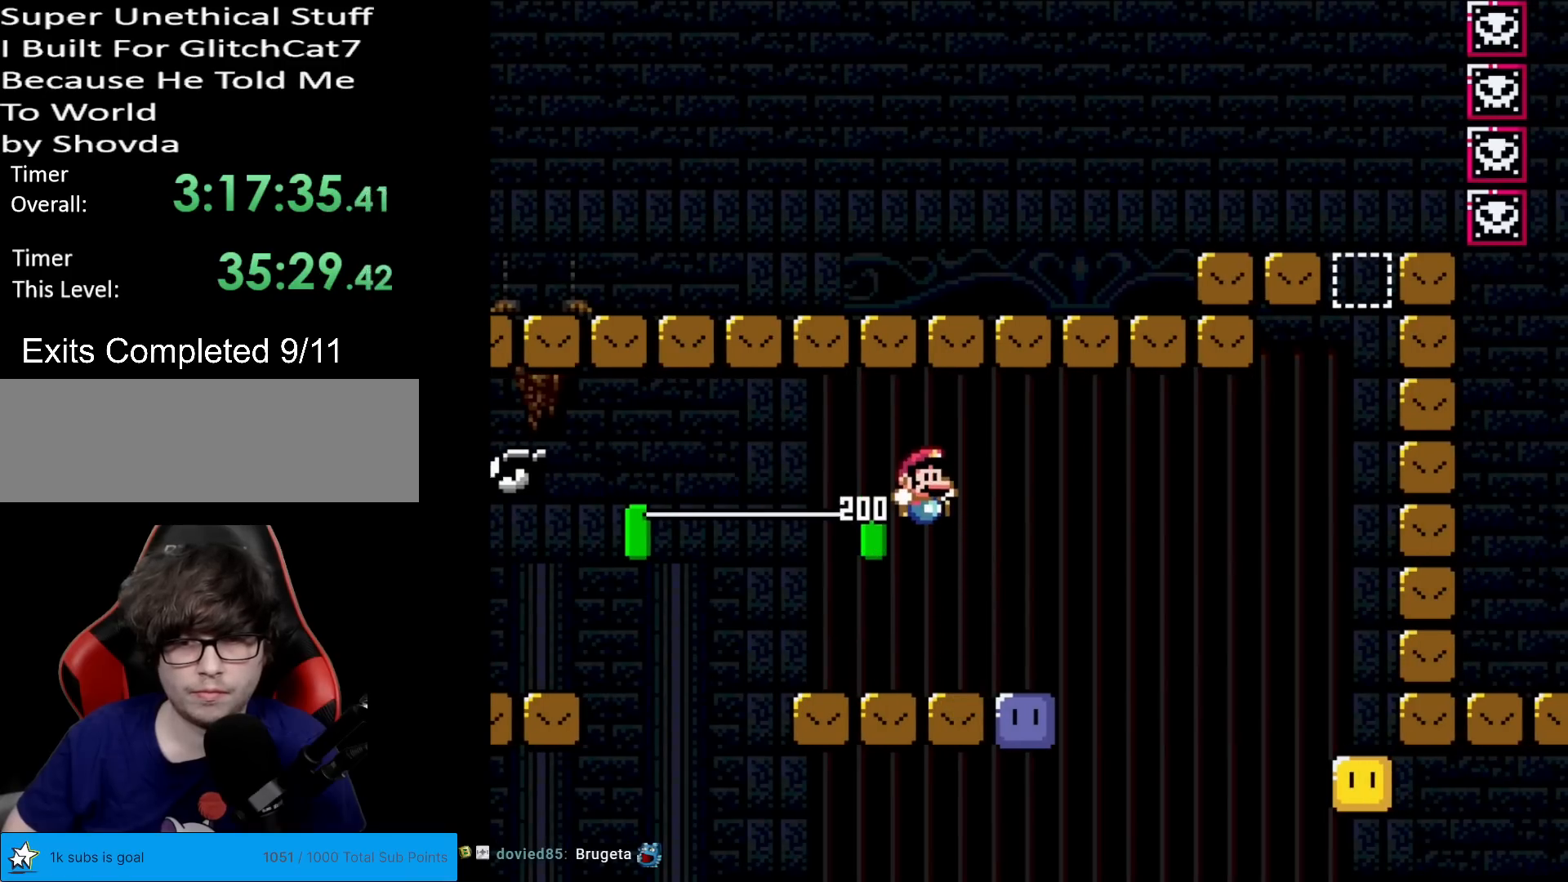
{"buttons": [], "events": [[84, "Y", "up"], [234, "DPAD_RIGHT", "up"]]}
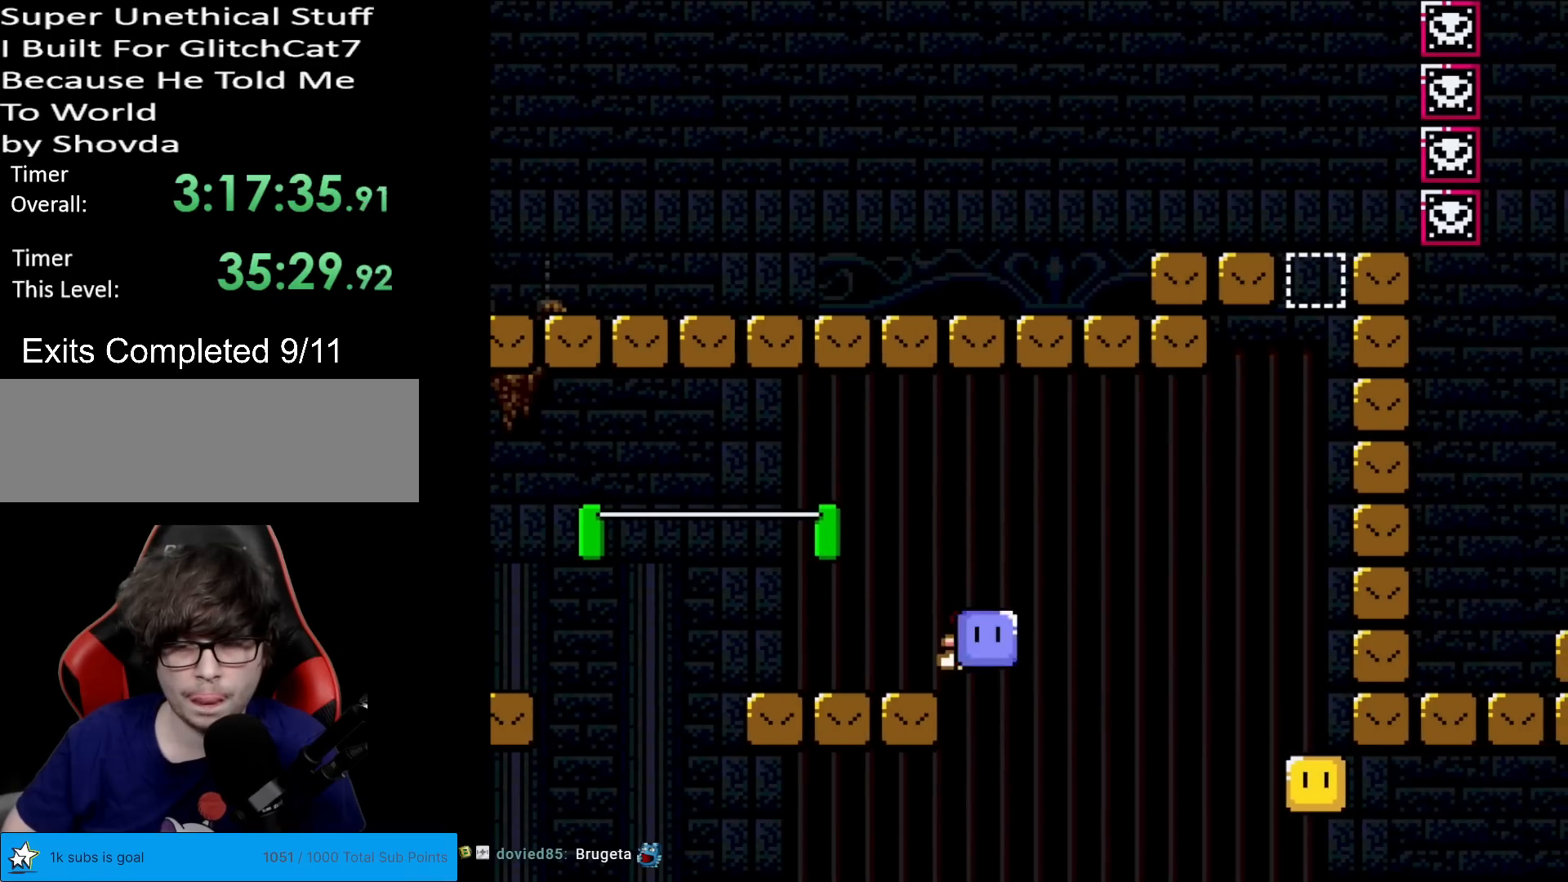
{"buttons": ["Y"], "events": [[17, "B", "down"], [17, "Y", "down"], [33, "DPAD_LEFT", "down"], [133, "B", "up"], [300, "DPAD_LEFT", "up"], [350, "DPAD_RIGHT", "down"], [467, "DPAD_RIGHT", "up"]]}
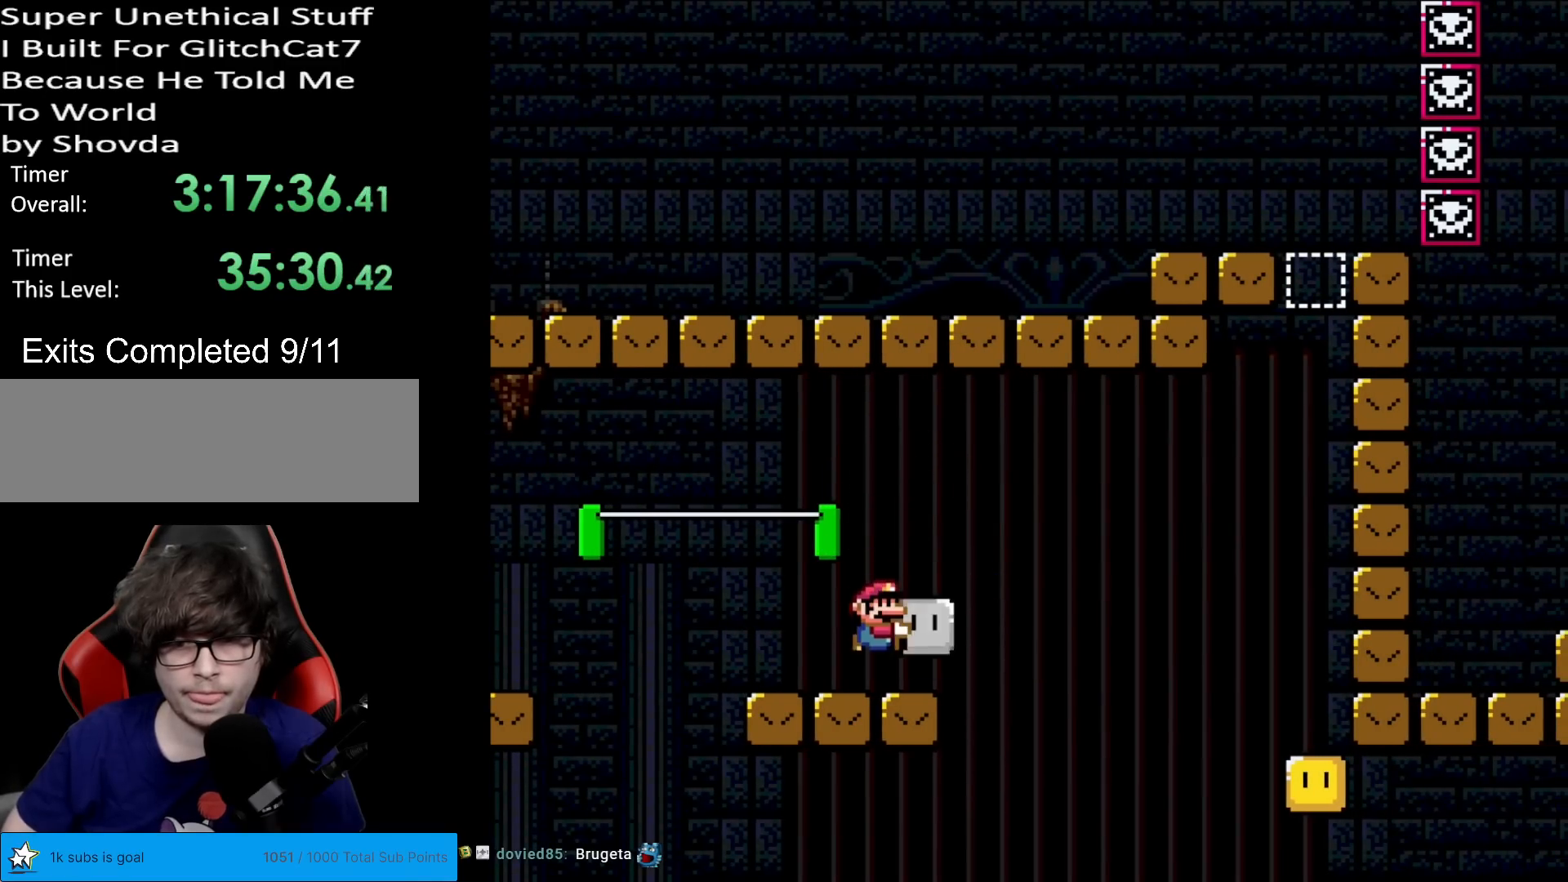
{"buttons": ["Y", "DPAD_LEFT"], "events": [[151, "B", "down"], [167, "DPAD_RIGHT", "down"], [267, "B", "up"], [284, "Y", "up"], [351, "DPAD_RIGHT", "up"], [351, "Y", "down"], [384, "DPAD_LEFT", "down"]]}
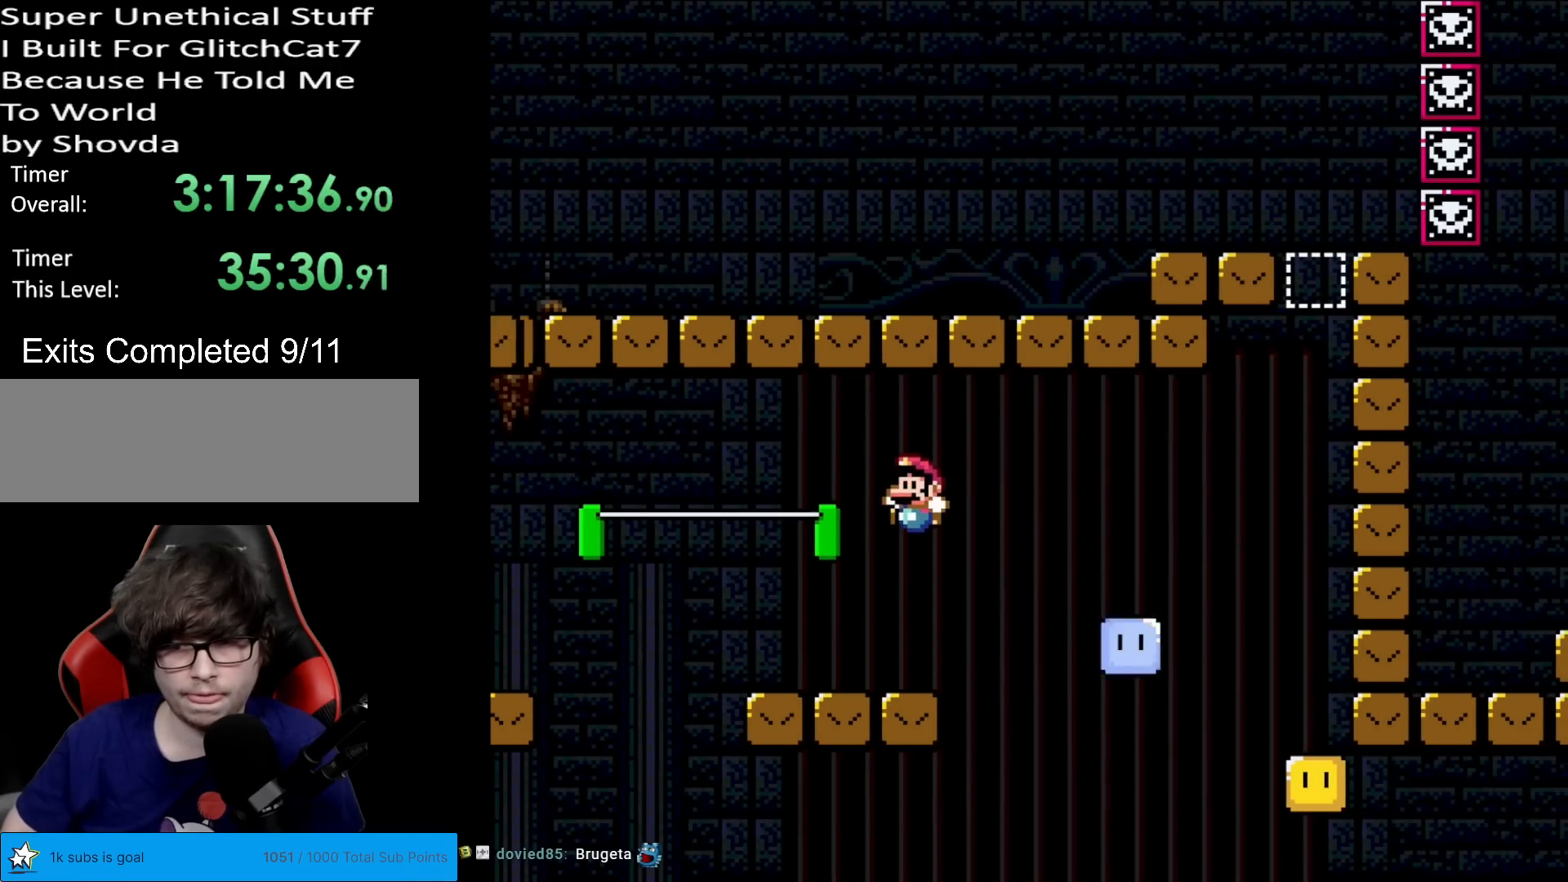
{"buttons": ["B", "Y", "DPAD_RIGHT"], "events": [[117, "DPAD_LEFT", "up"], [184, "DPAD_RIGHT", "down"], [501, "B", "down"]]}
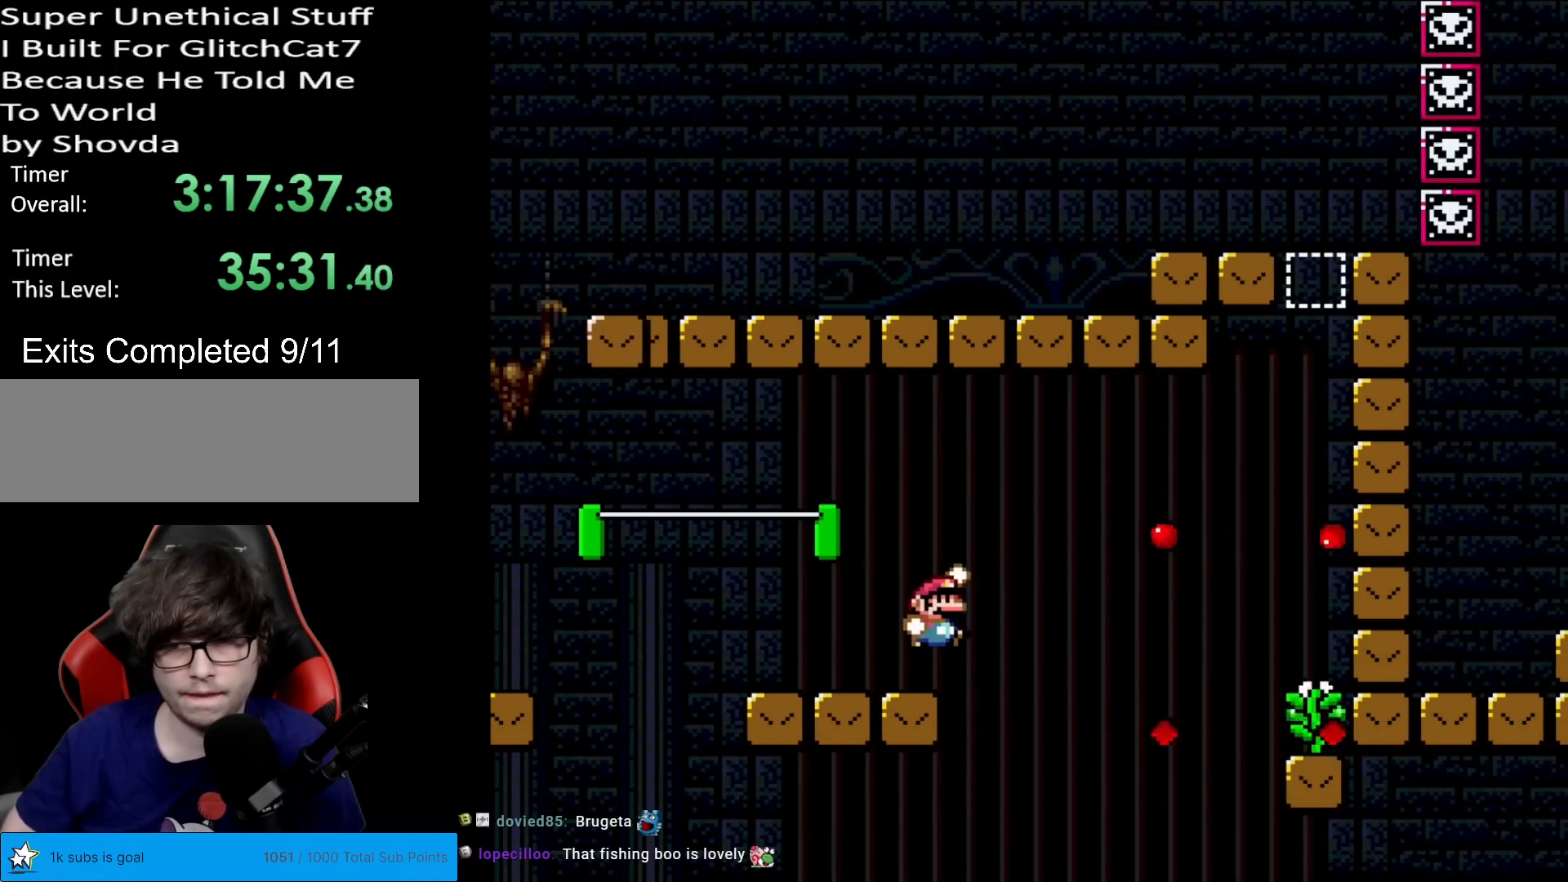
{"buttons": ["B", "Y", "DPAD_RIGHT"], "events": [[83, "B", "up"], [150, "B", "down"]]}
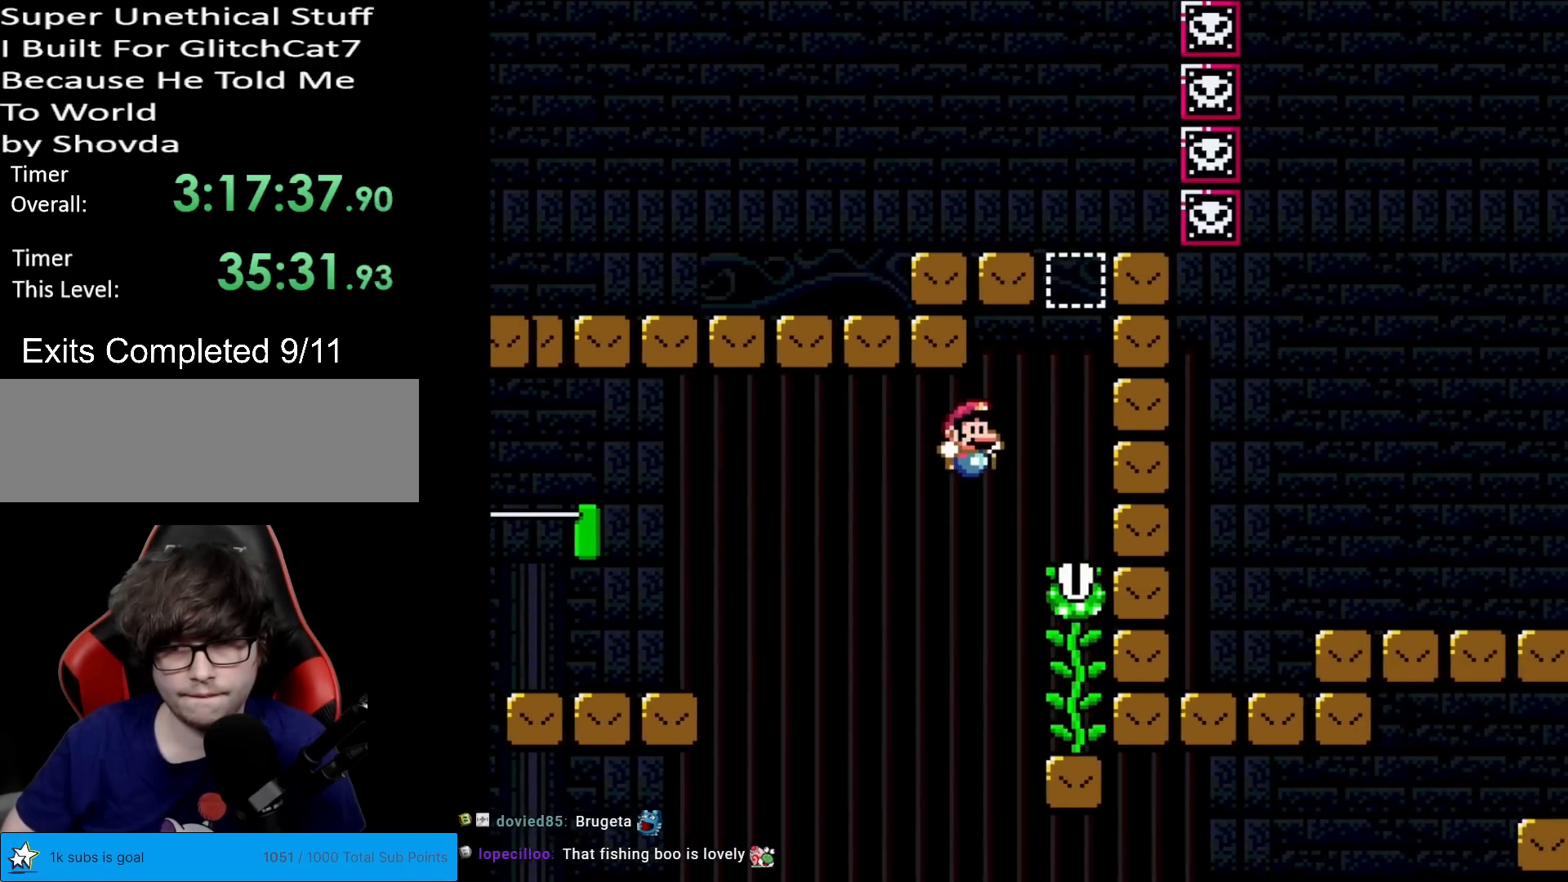
{"buttons": ["B", "Y"], "events": [[134, "DPAD_RIGHT", "up"], [150, "B", "up"], [184, "DPAD_UP", "down"], [284, "DPAD_UP", "up"], [301, "B", "down"]]}
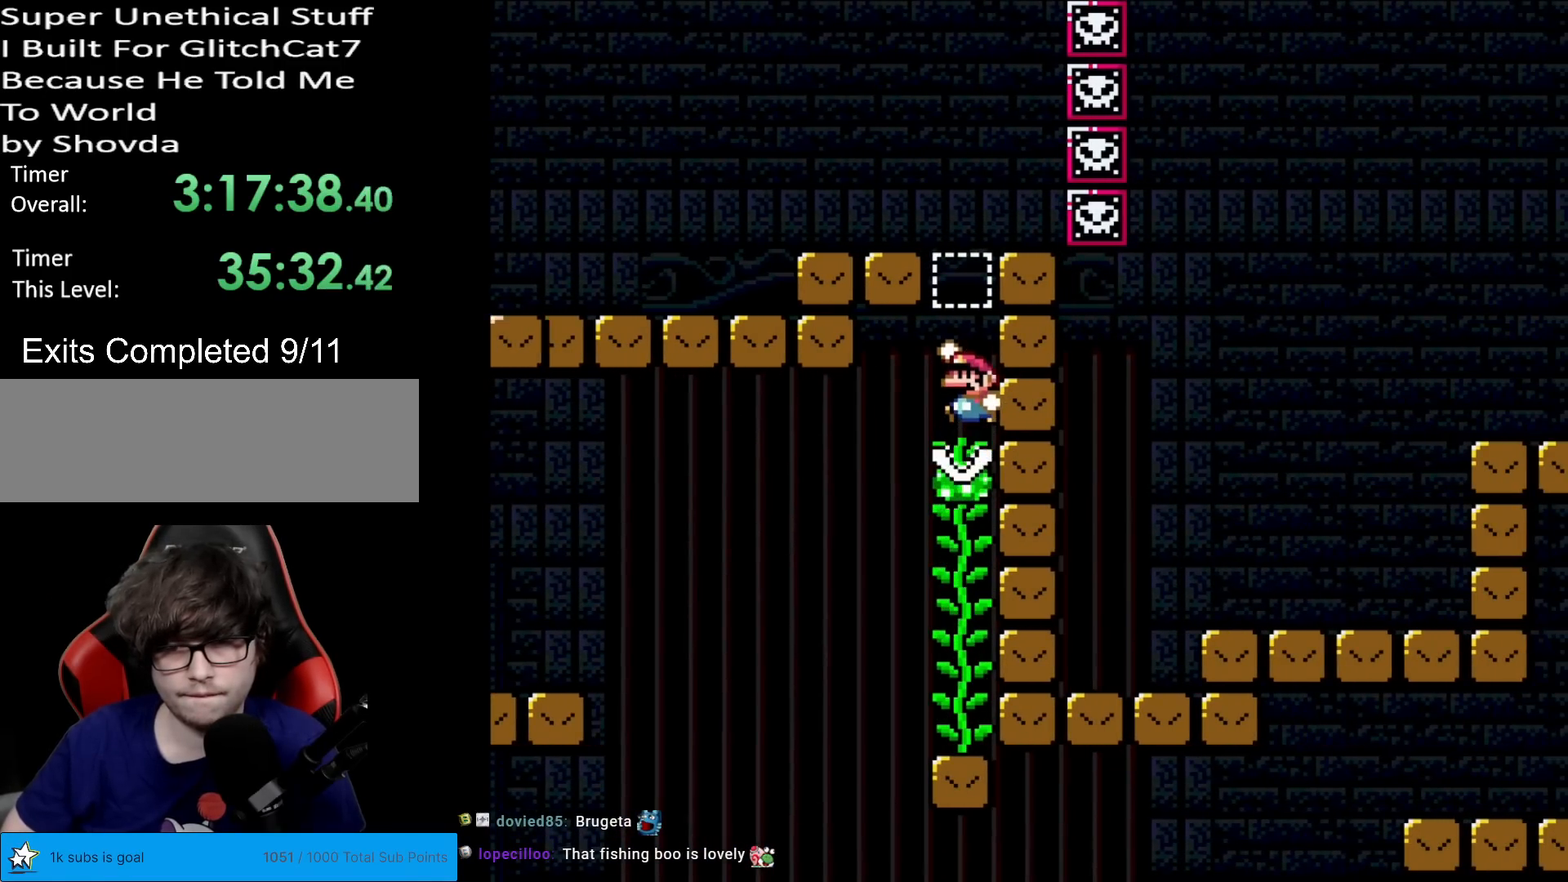
{"buttons": ["Y"], "events": [[267, "B", "up"], [317, "DPAD_UP", "down"], [383, "DPAD_UP", "up"]]}
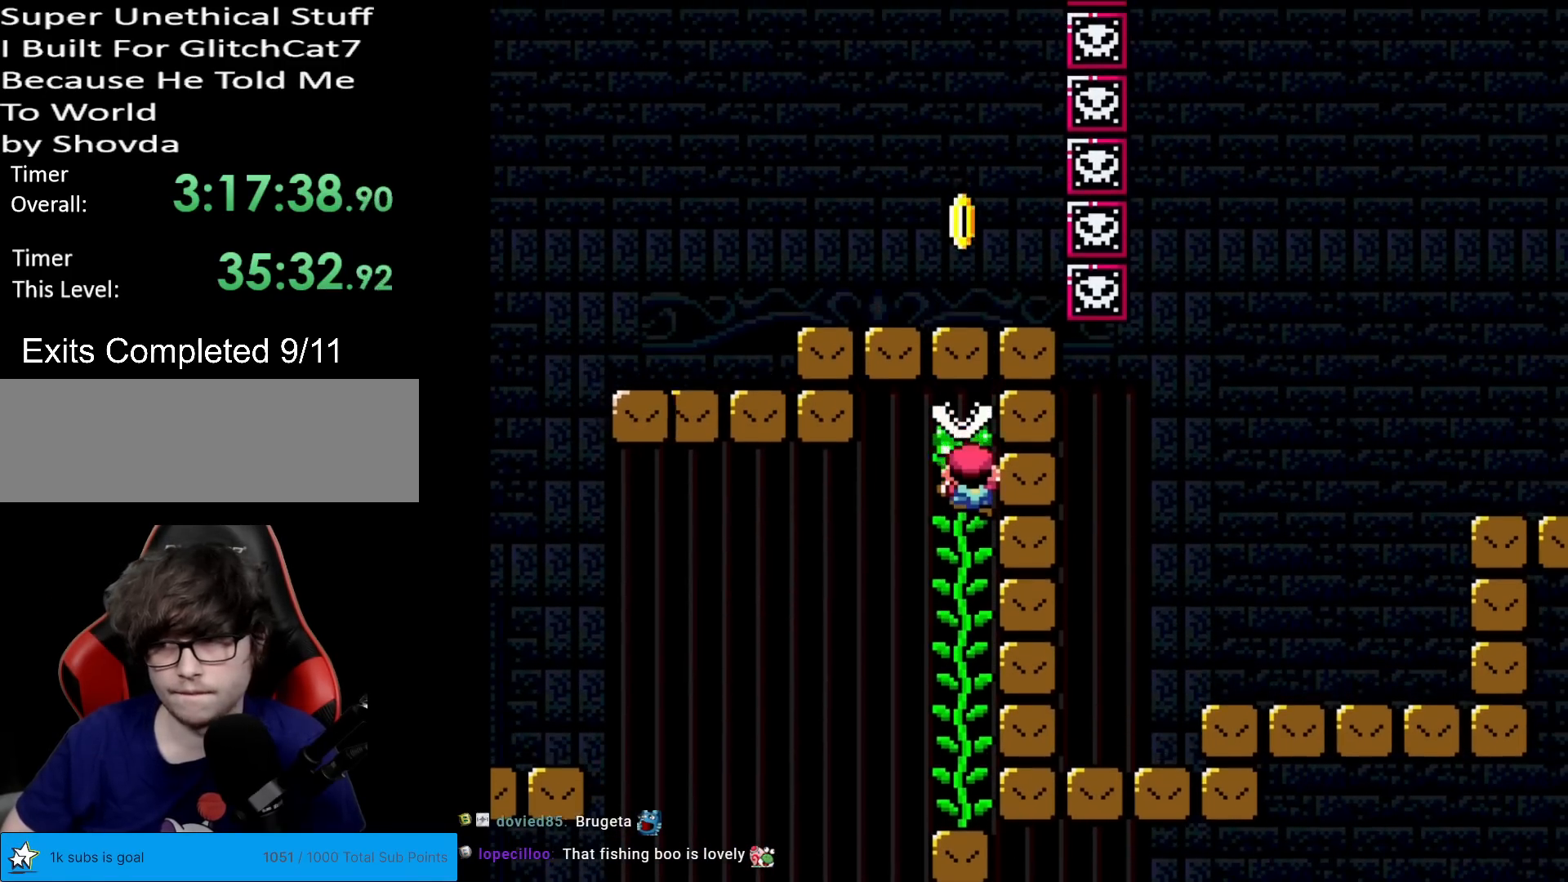
{"buttons": ["Y"], "events": []}
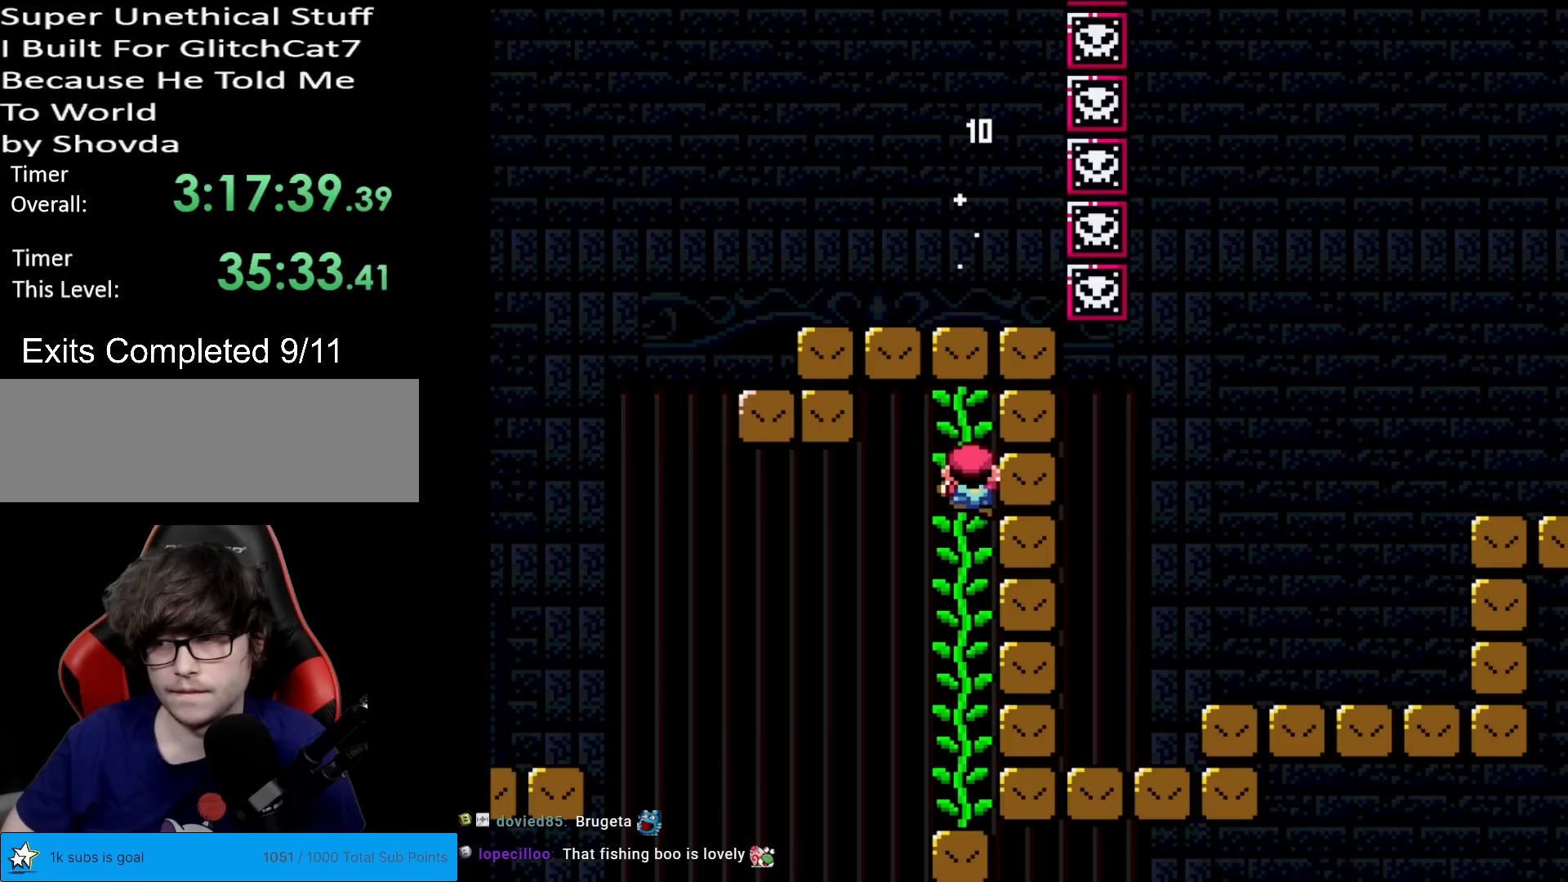
{"buttons": ["Y"], "events": []}
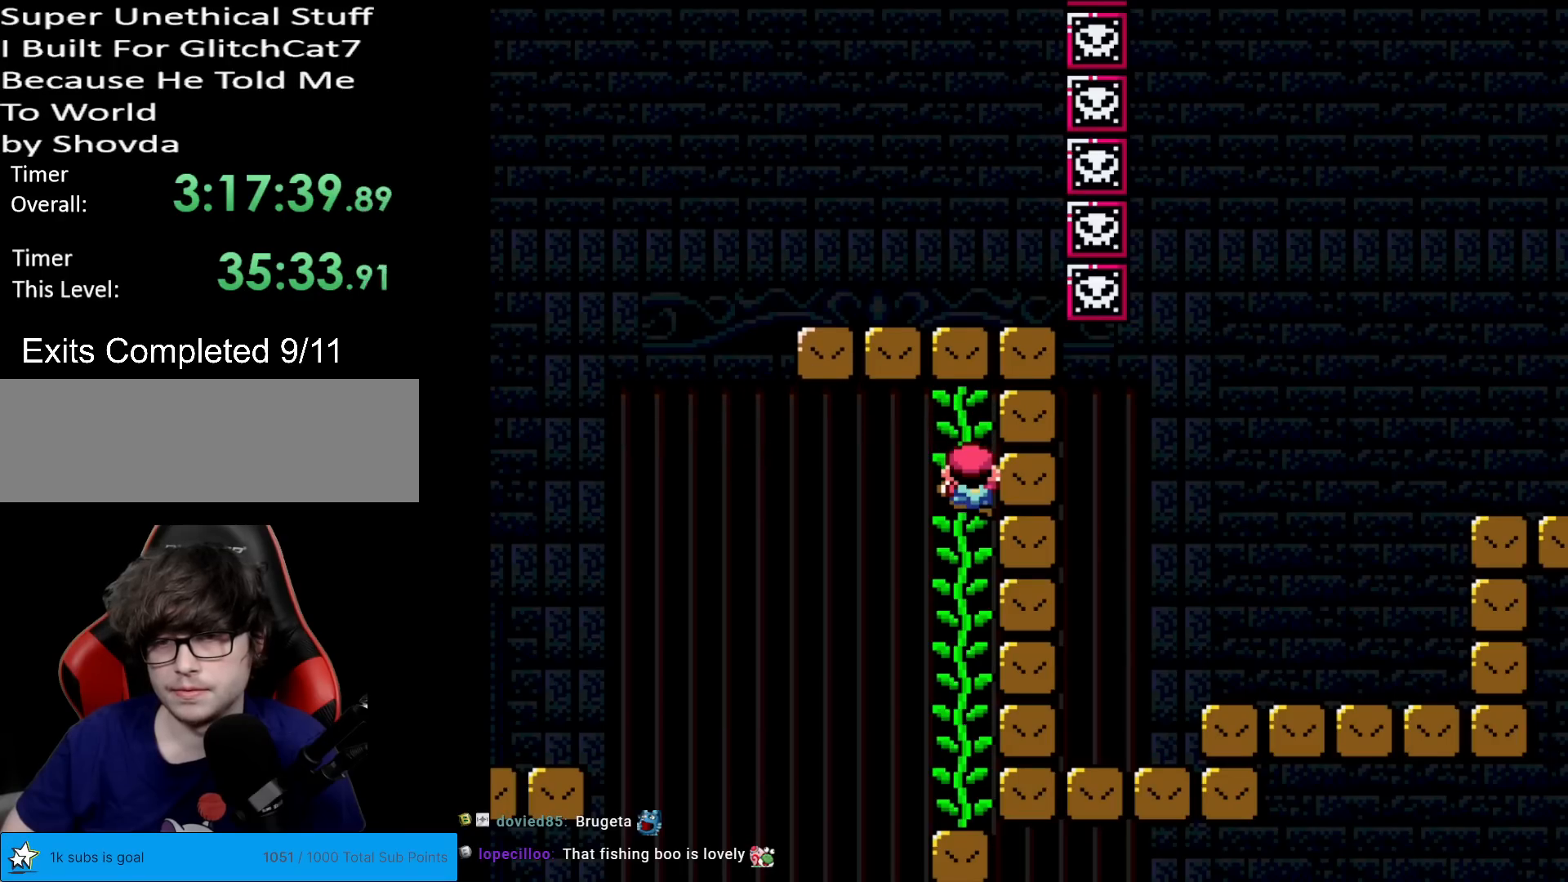
{"buttons": ["Y"], "events": [[351, "DPAD_UP", "down"], [434, "DPAD_UP", "up"]]}
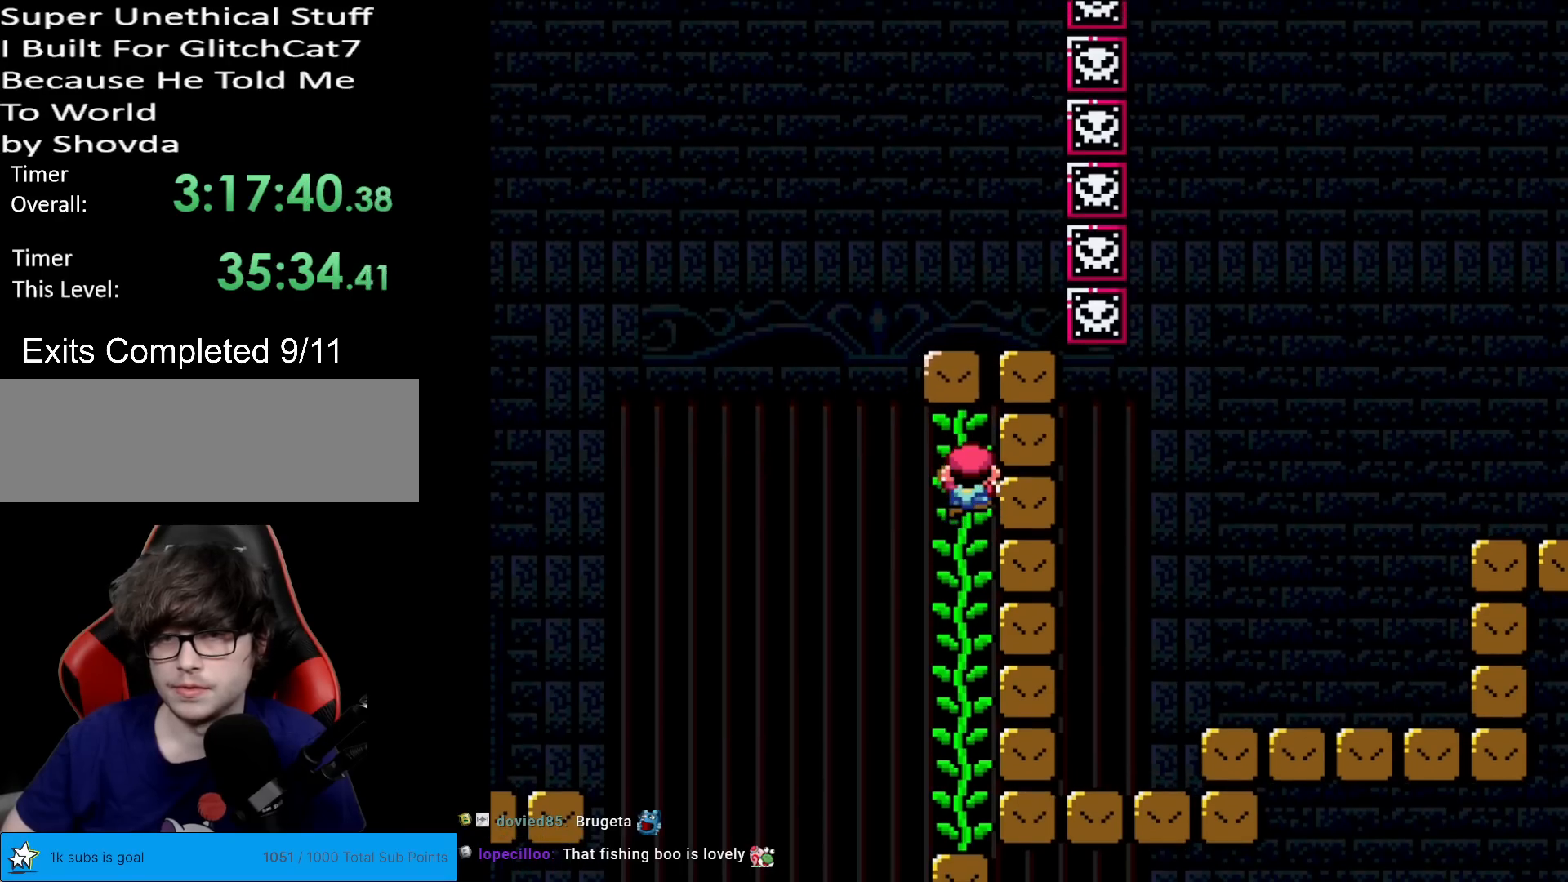
{"buttons": ["Y", "DPAD_RIGHT"], "events": [[100, "DPAD_RIGHT", "down"]]}
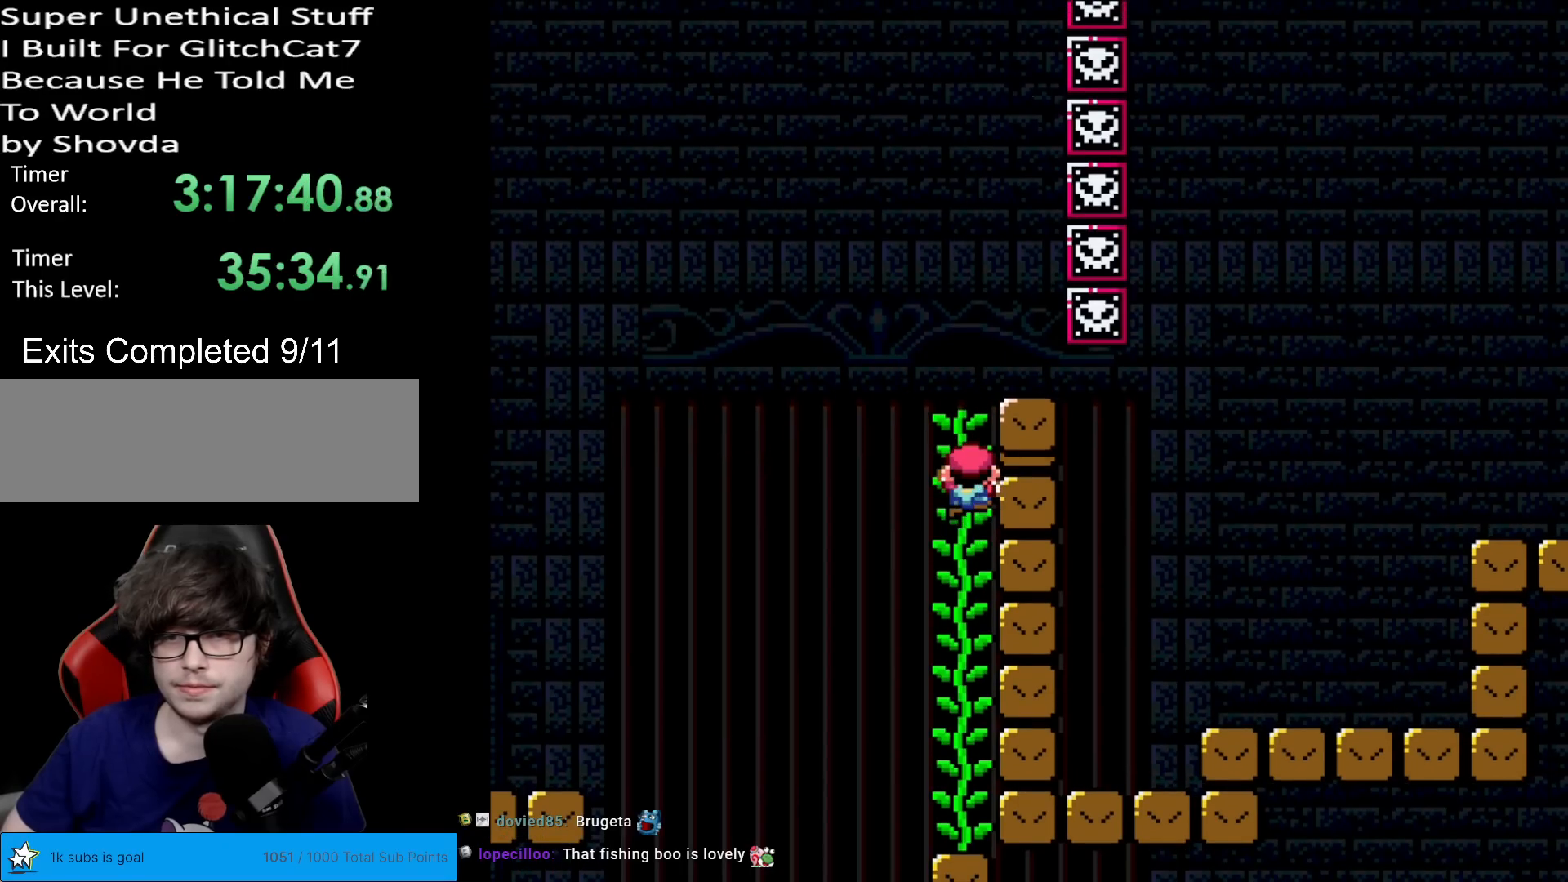
{"buttons": ["Y", "DPAD_RIGHT"], "events": []}
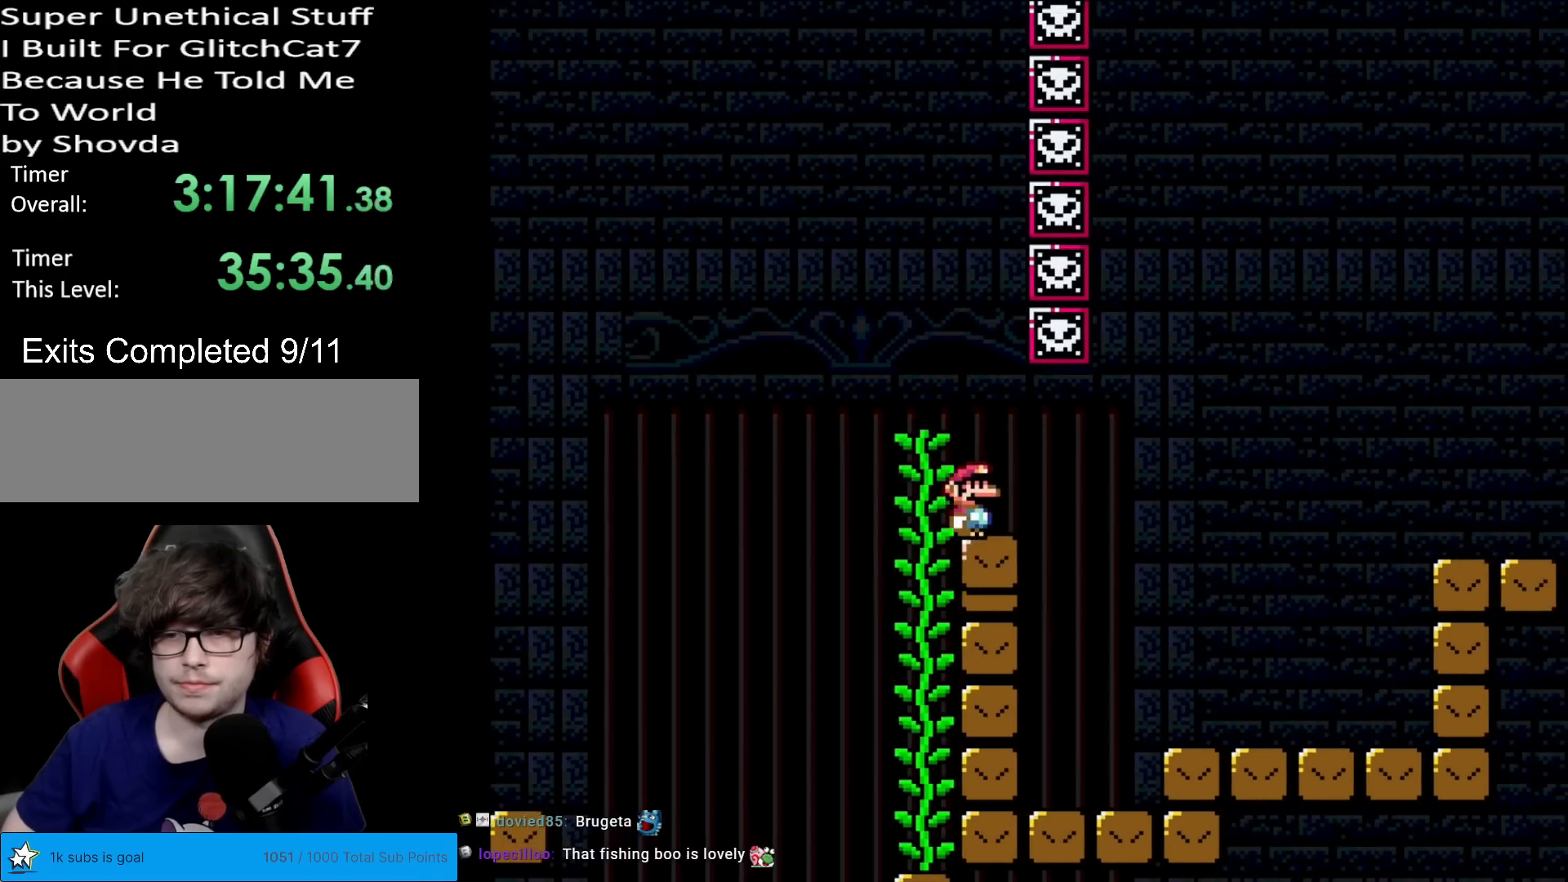
{"buttons": ["Y", "DPAD_RIGHT"], "events": []}
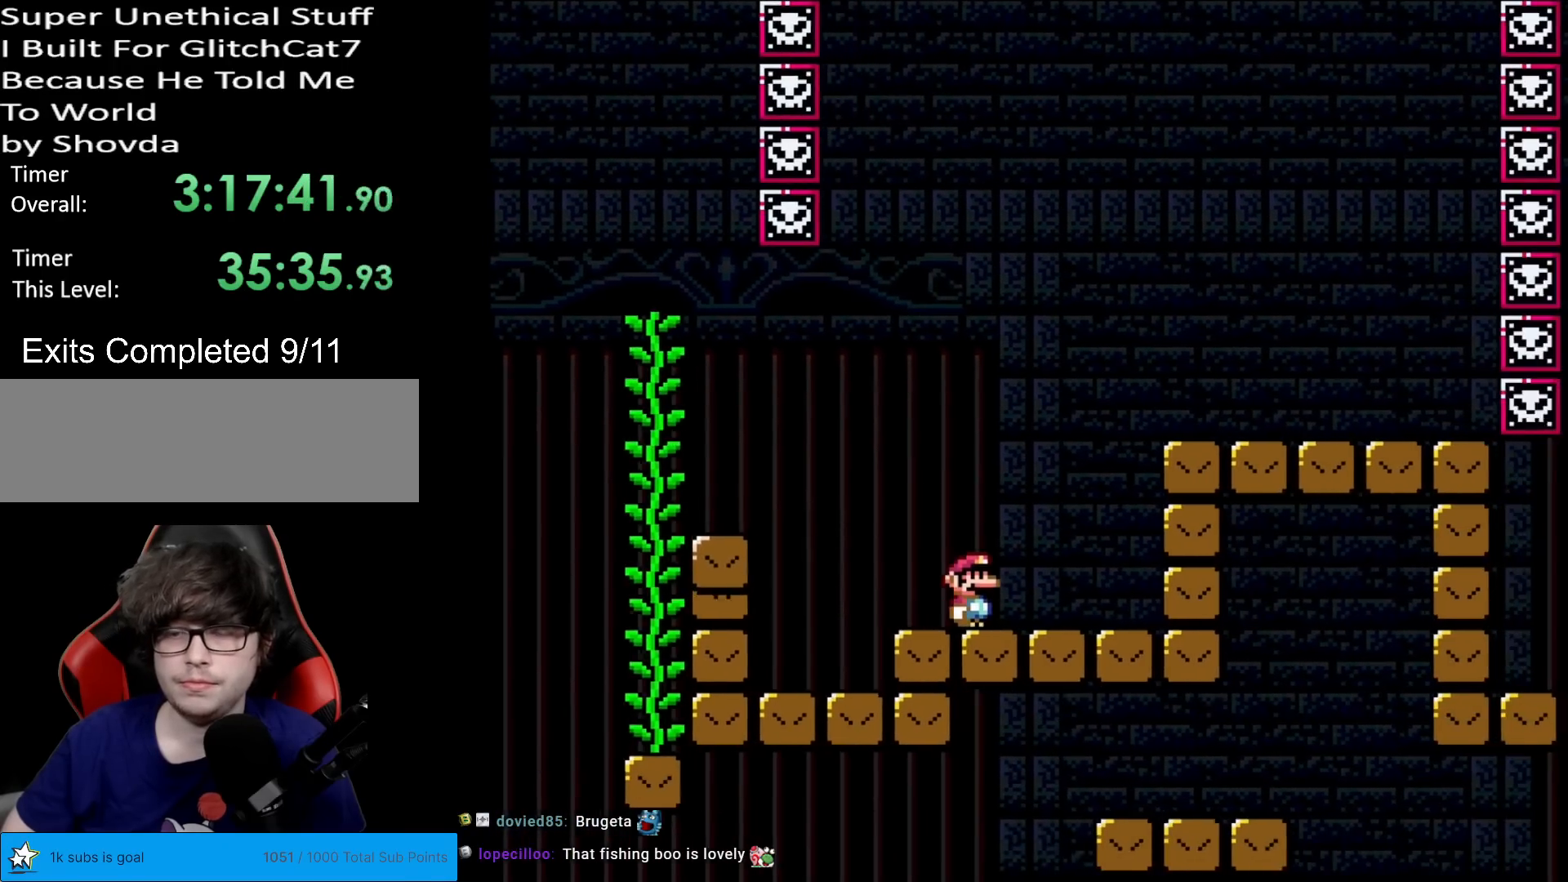
{"buttons": ["X", "DPAD_RIGHT"], "events": [[67, "B", "down"], [417, "B", "up"], [451, "Y", "up"], [467, "X", "down"]]}
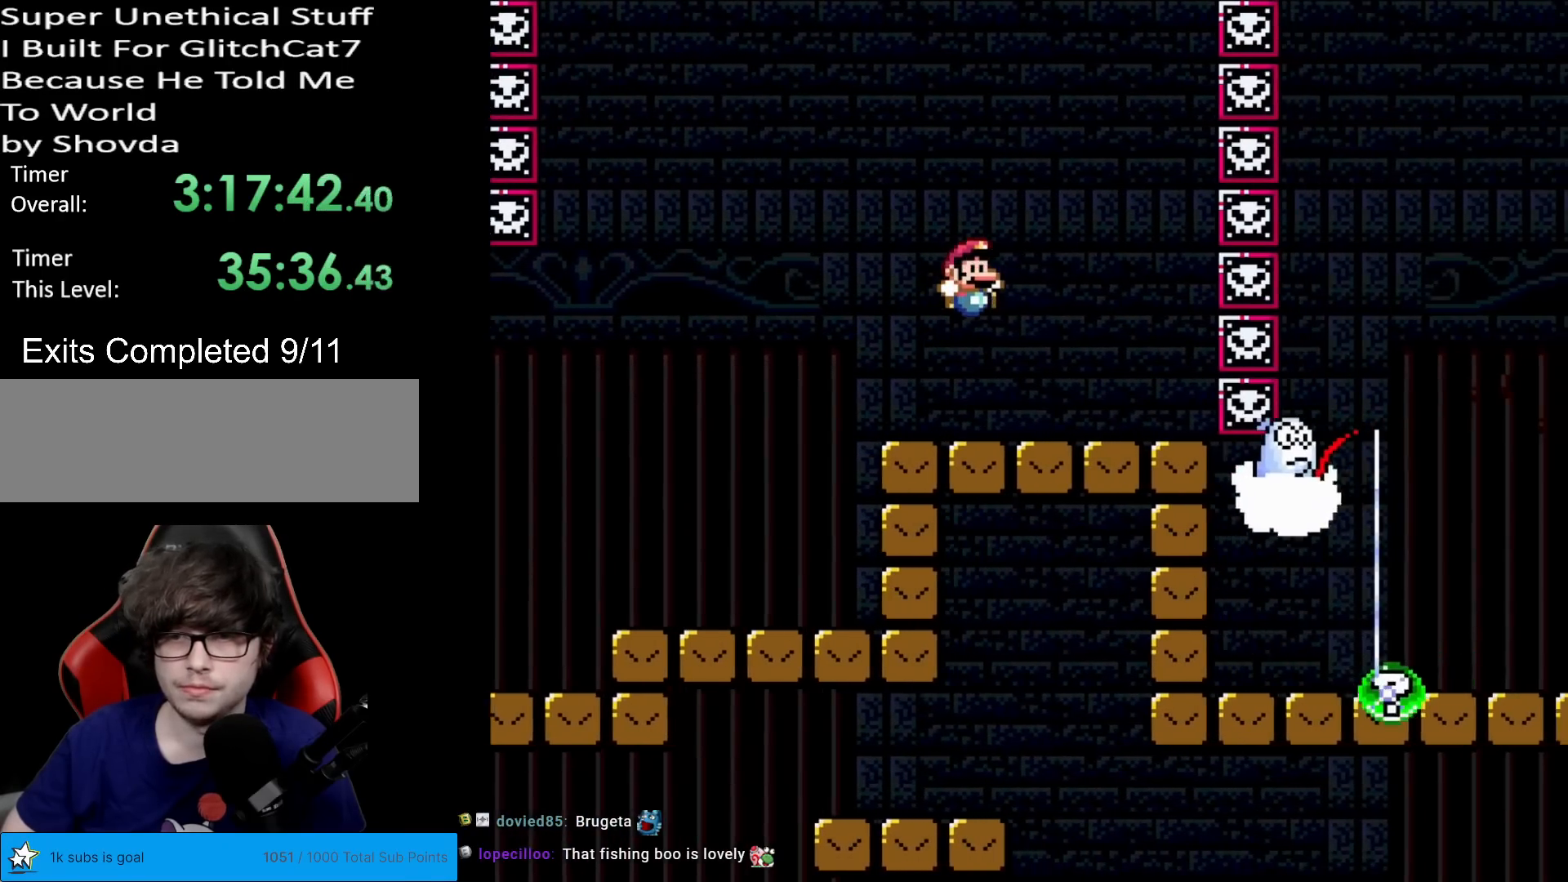
{"buttons": ["A", "X", "DPAD_RIGHT"], "events": [[117, "DPAD_RIGHT", "up"], [150, "DPAD_LEFT", "down"], [317, "A", "down"], [434, "DPAD_LEFT", "up"], [484, "DPAD_RIGHT", "down"]]}
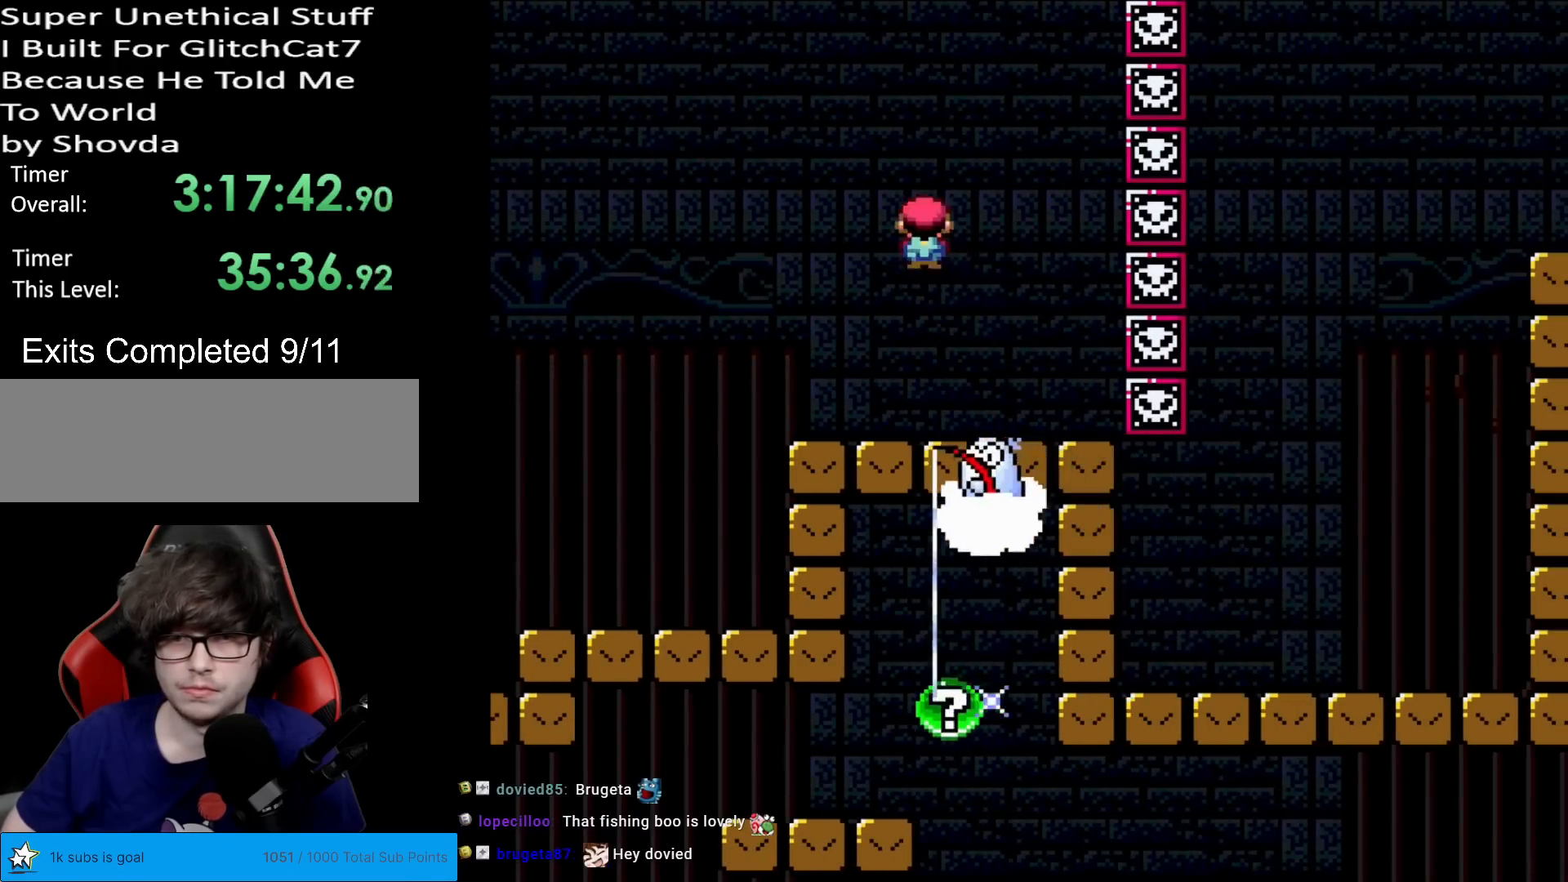
{"buttons": ["X"], "events": [[150, "A", "up"], [384, "DPAD_RIGHT", "up"], [401, "DPAD_LEFT", "down"], [501, "DPAD_LEFT", "up"]]}
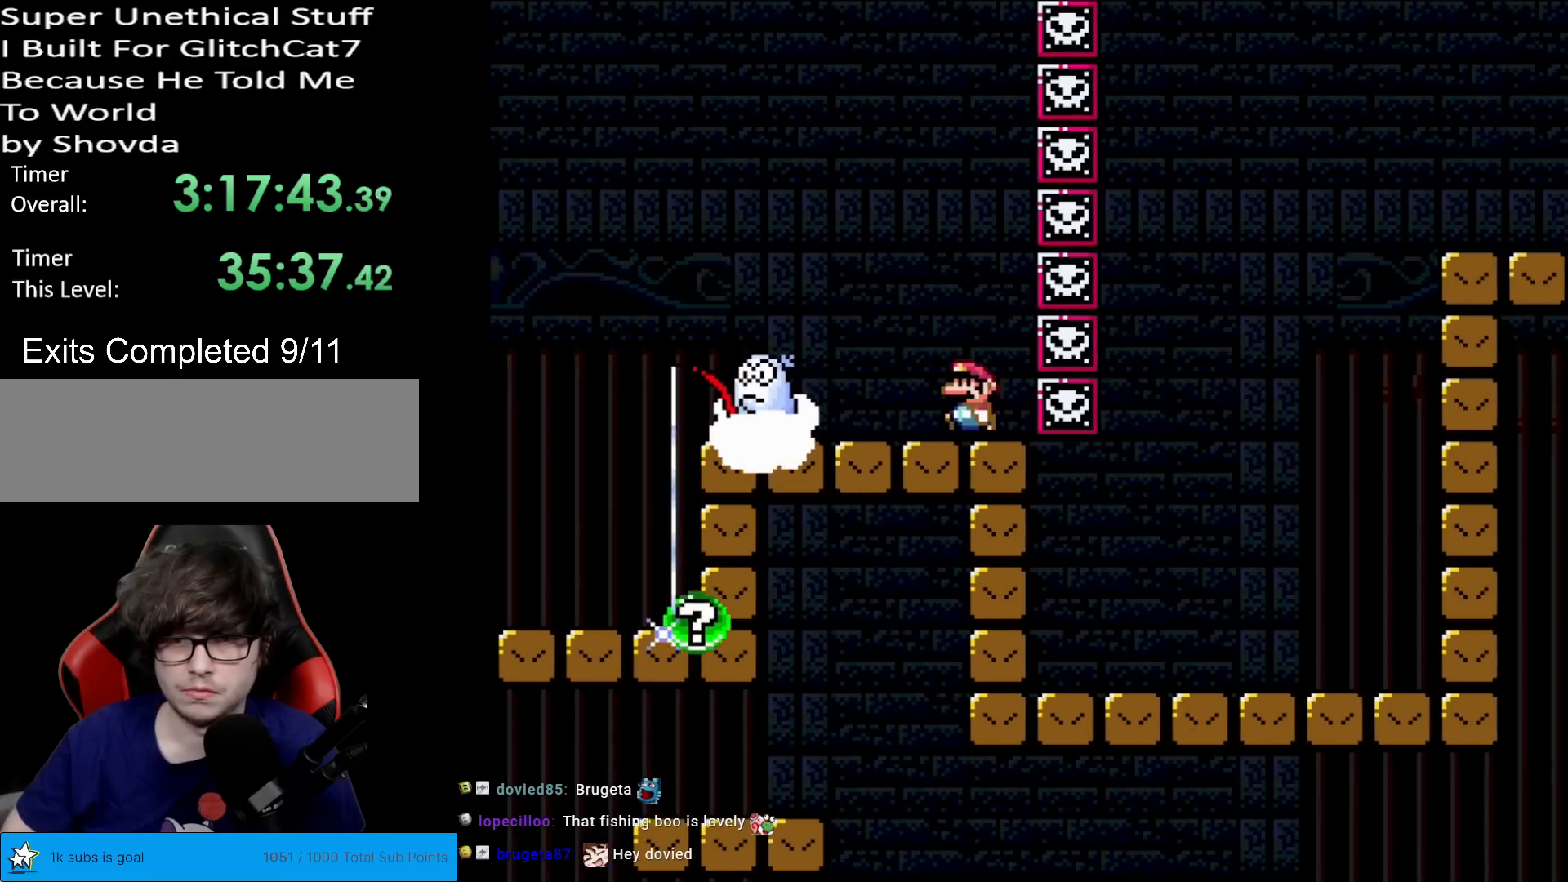
{"buttons": ["A", "X"], "events": [[467, "A", "down"]]}
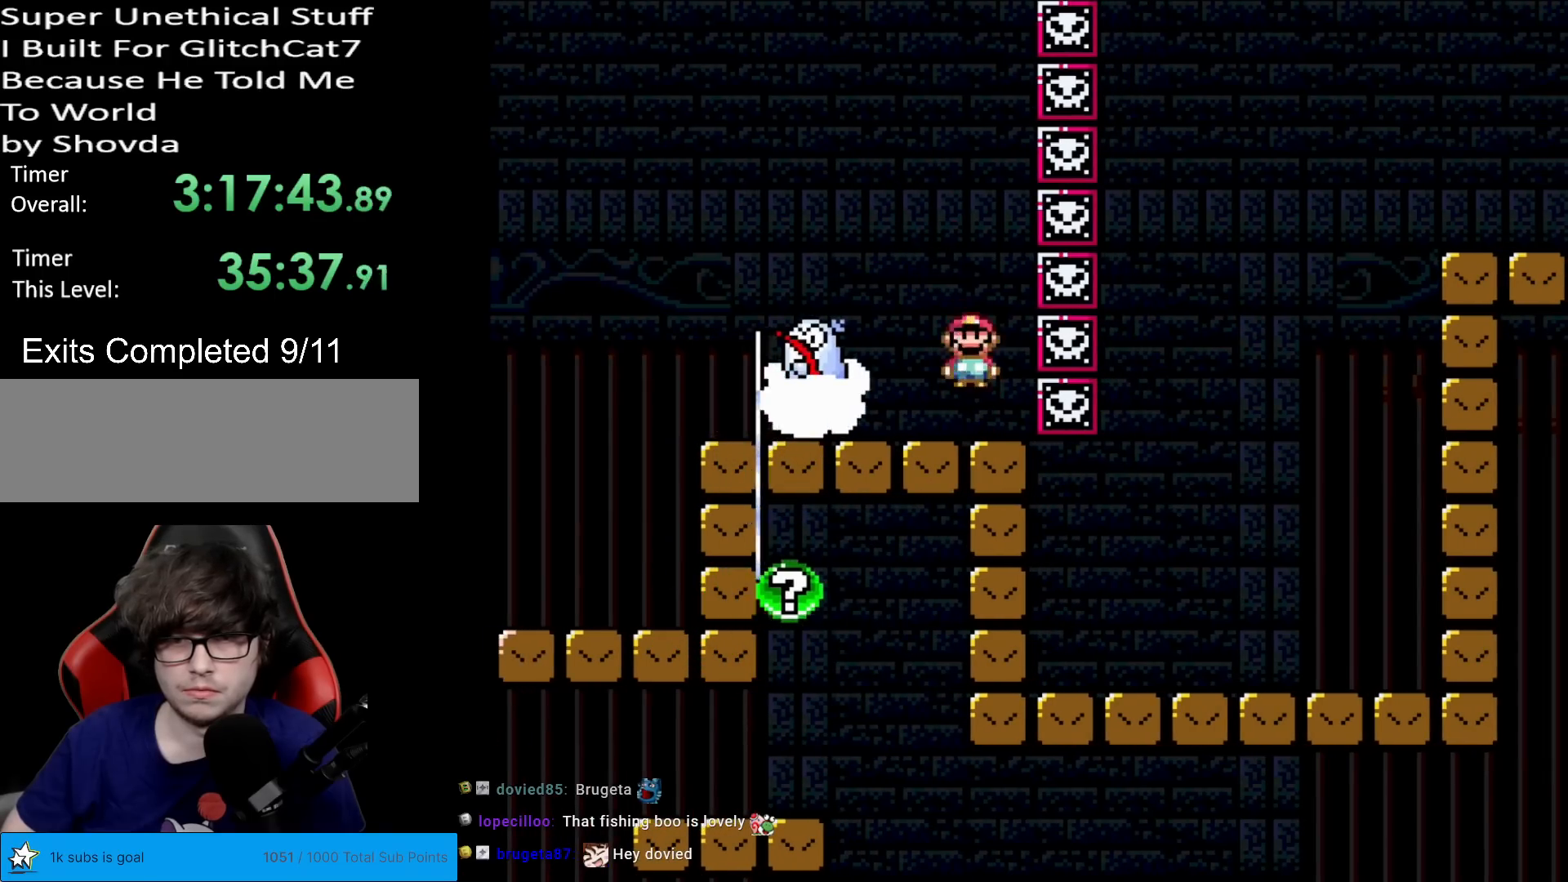
{"buttons": ["X"], "events": [[351, "A", "up"]]}
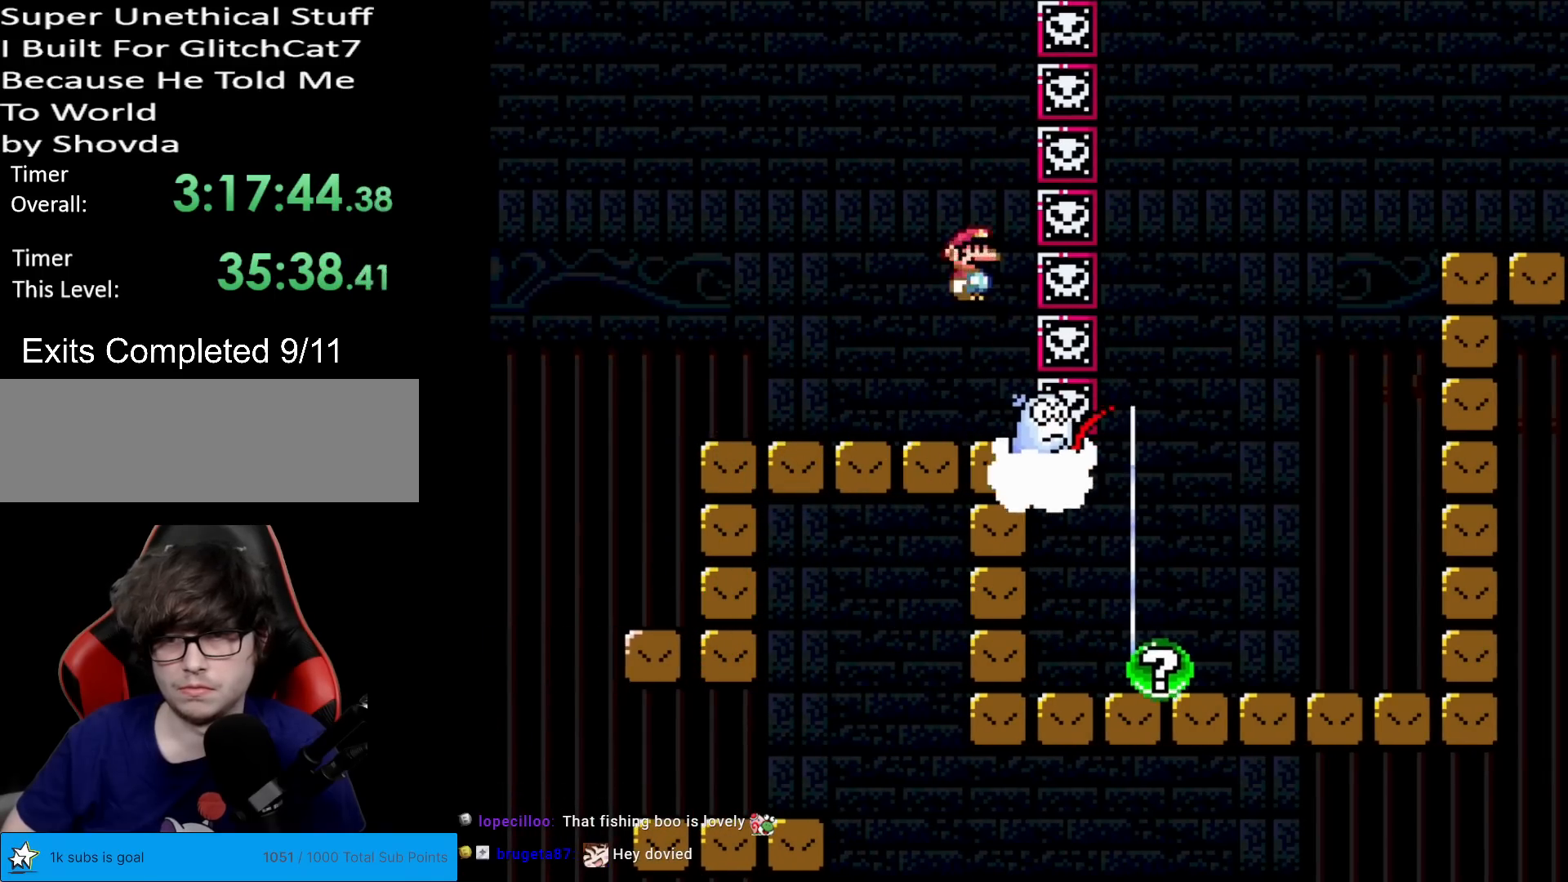
{"buttons": ["X"], "events": []}
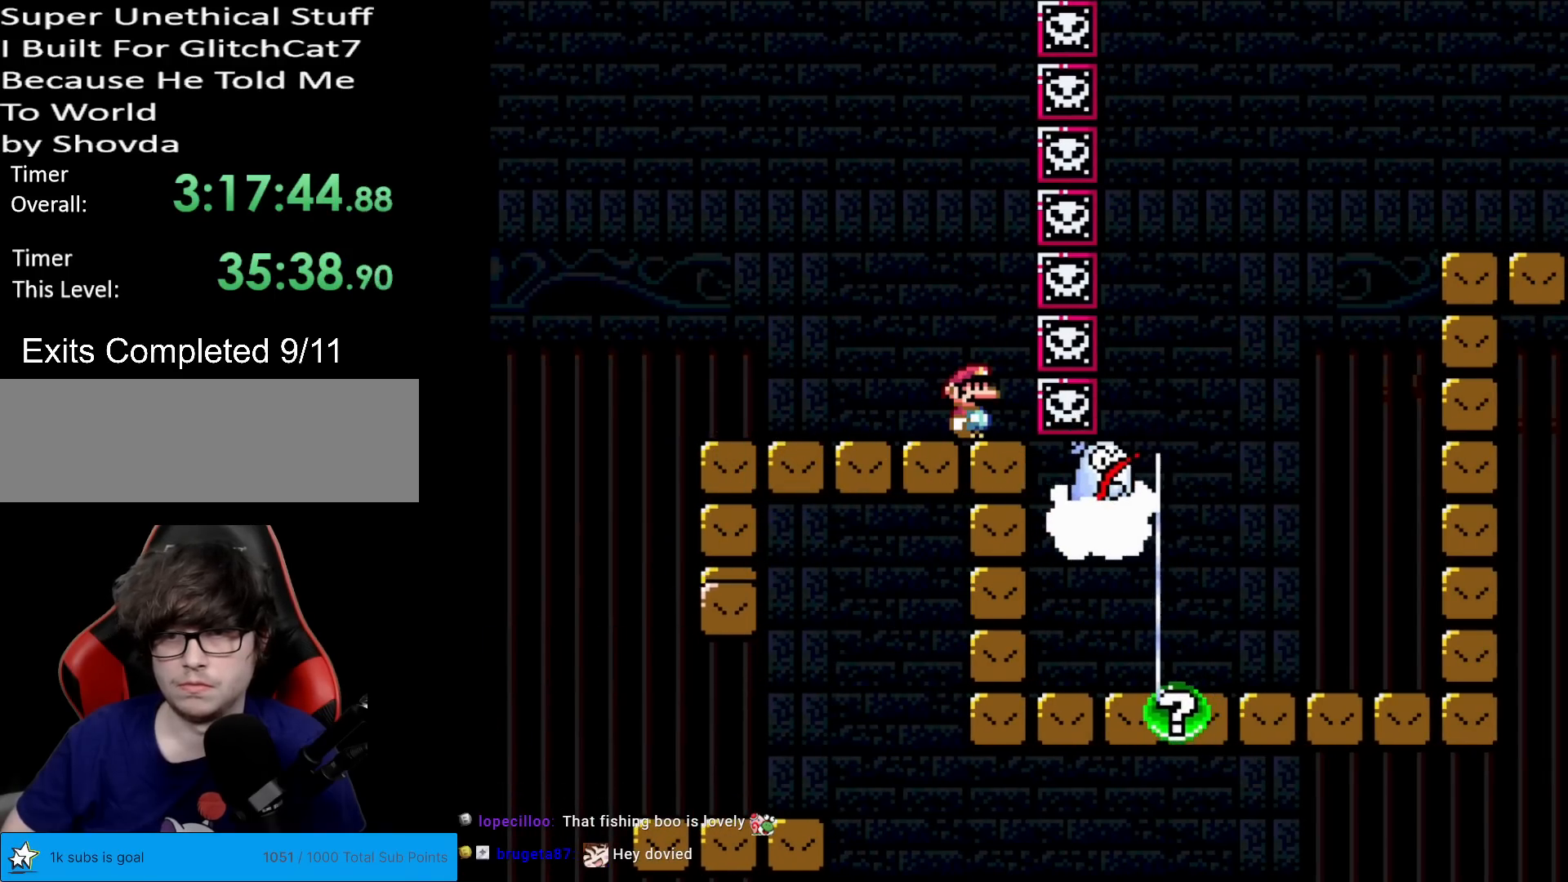
{"buttons": ["X"], "events": [[150, "A", "down"], [351, "A", "up"]]}
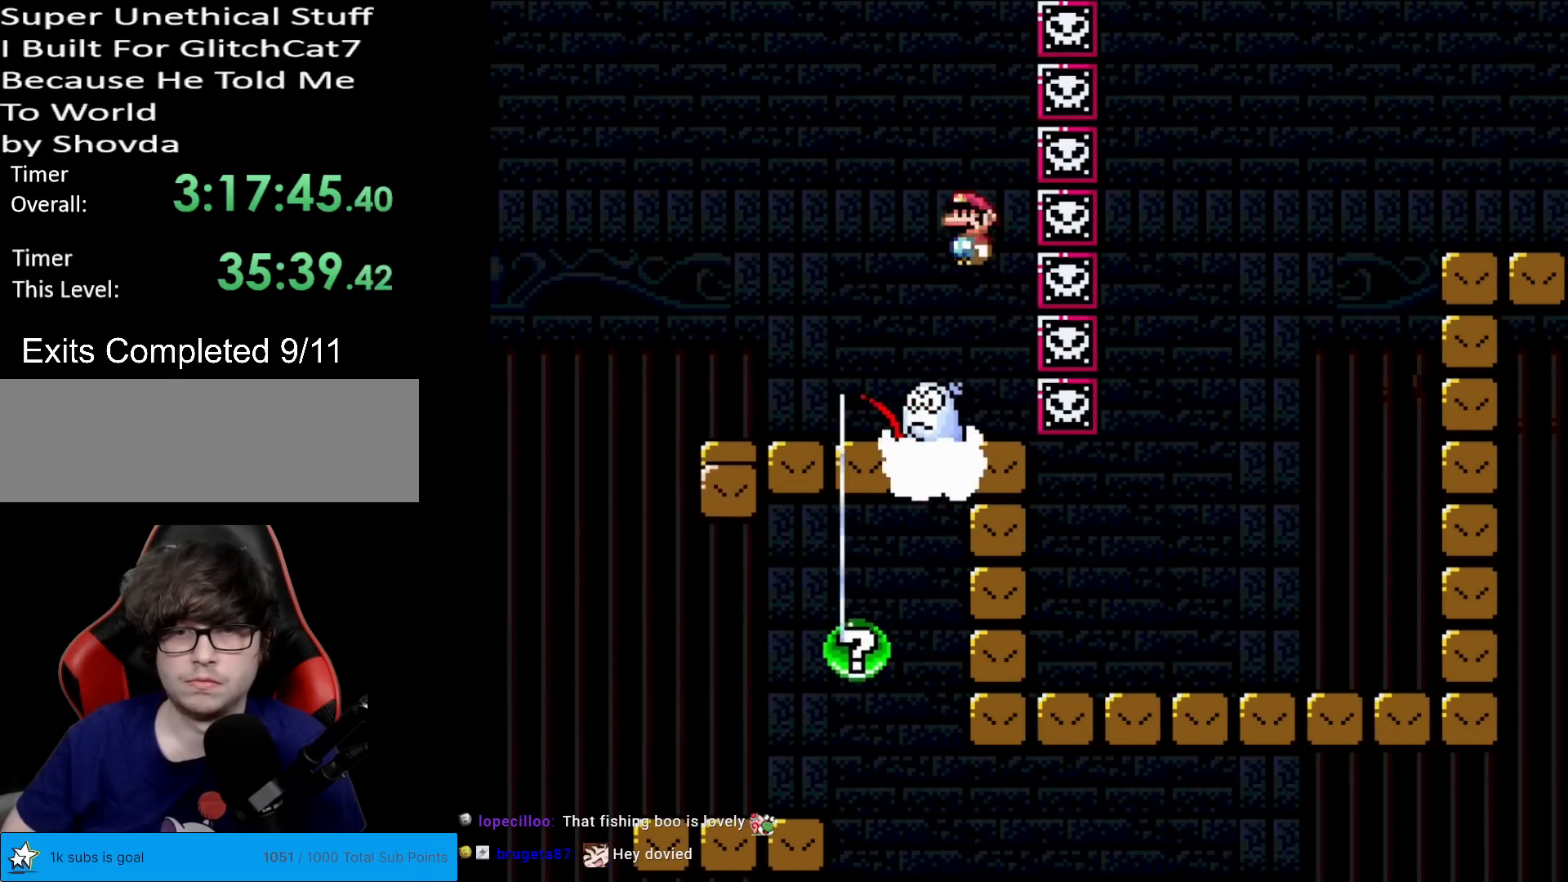
{"buttons": ["A", "X"], "events": [[400, "A", "down"]]}
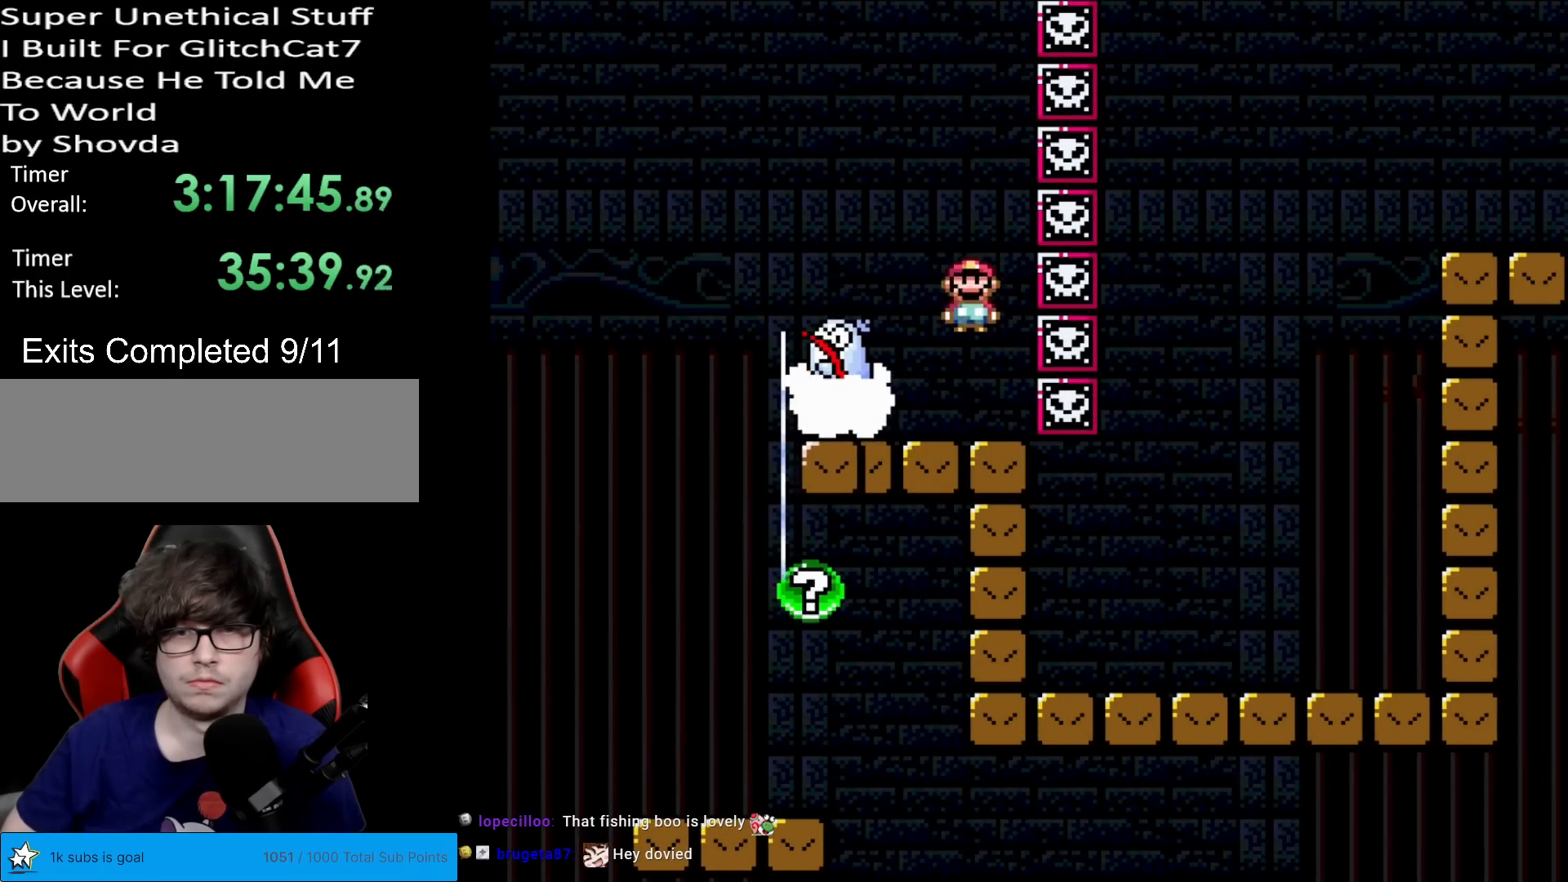
{"buttons": ["A", "X"], "events": [[234, "A", "up"], [434, "A", "down"]]}
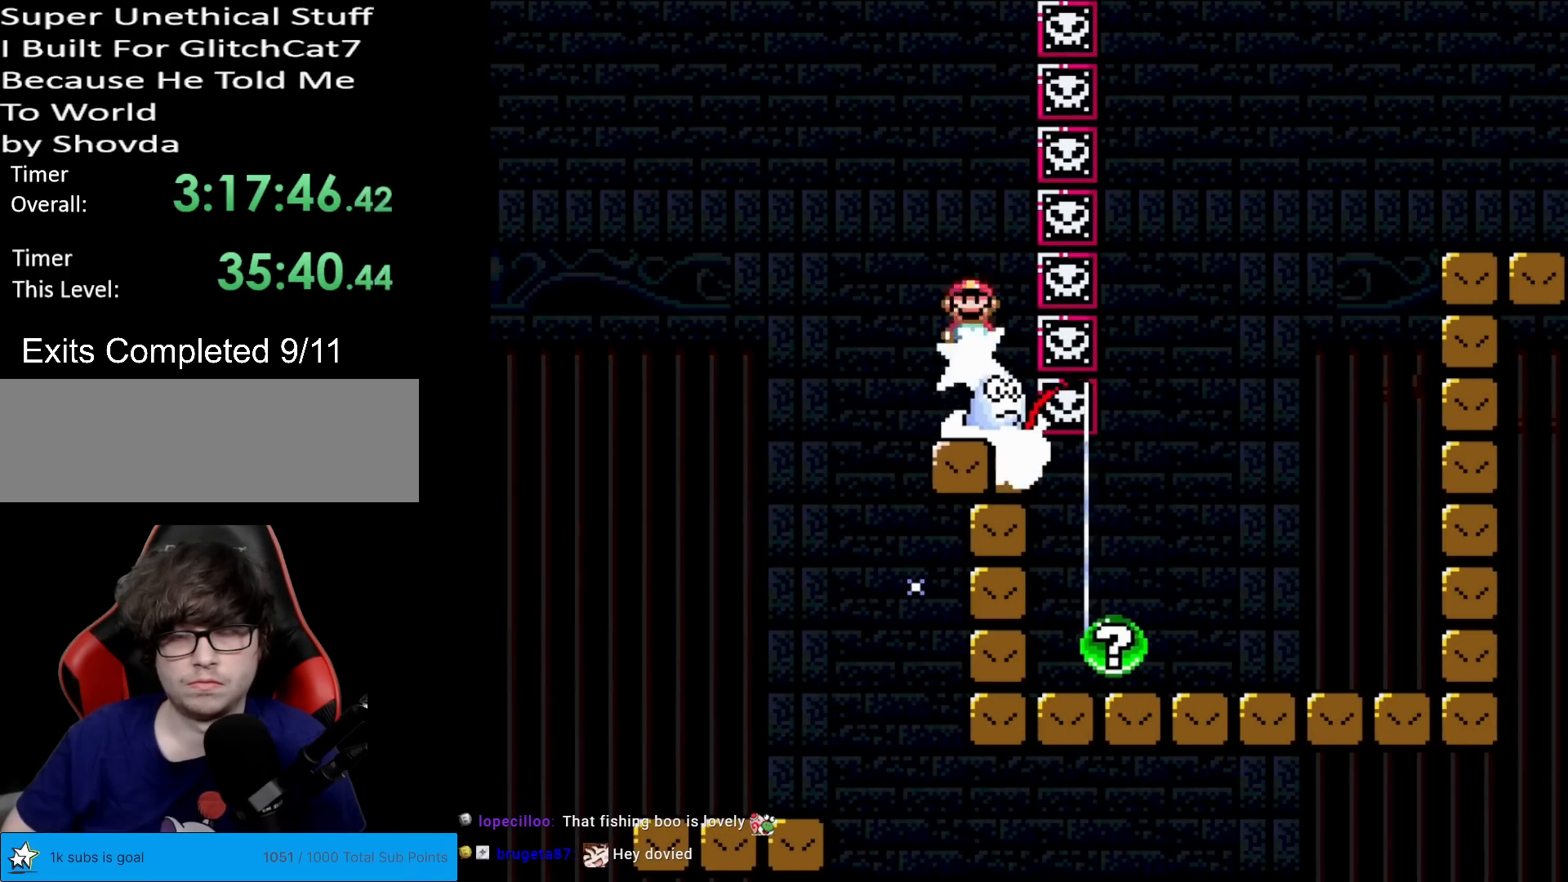
{"buttons": ["A", "X", "DPAD_RIGHT"], "events": [[83, "DPAD_LEFT", "down"], [333, "DPAD_LEFT", "up"], [400, "DPAD_RIGHT", "down"]]}
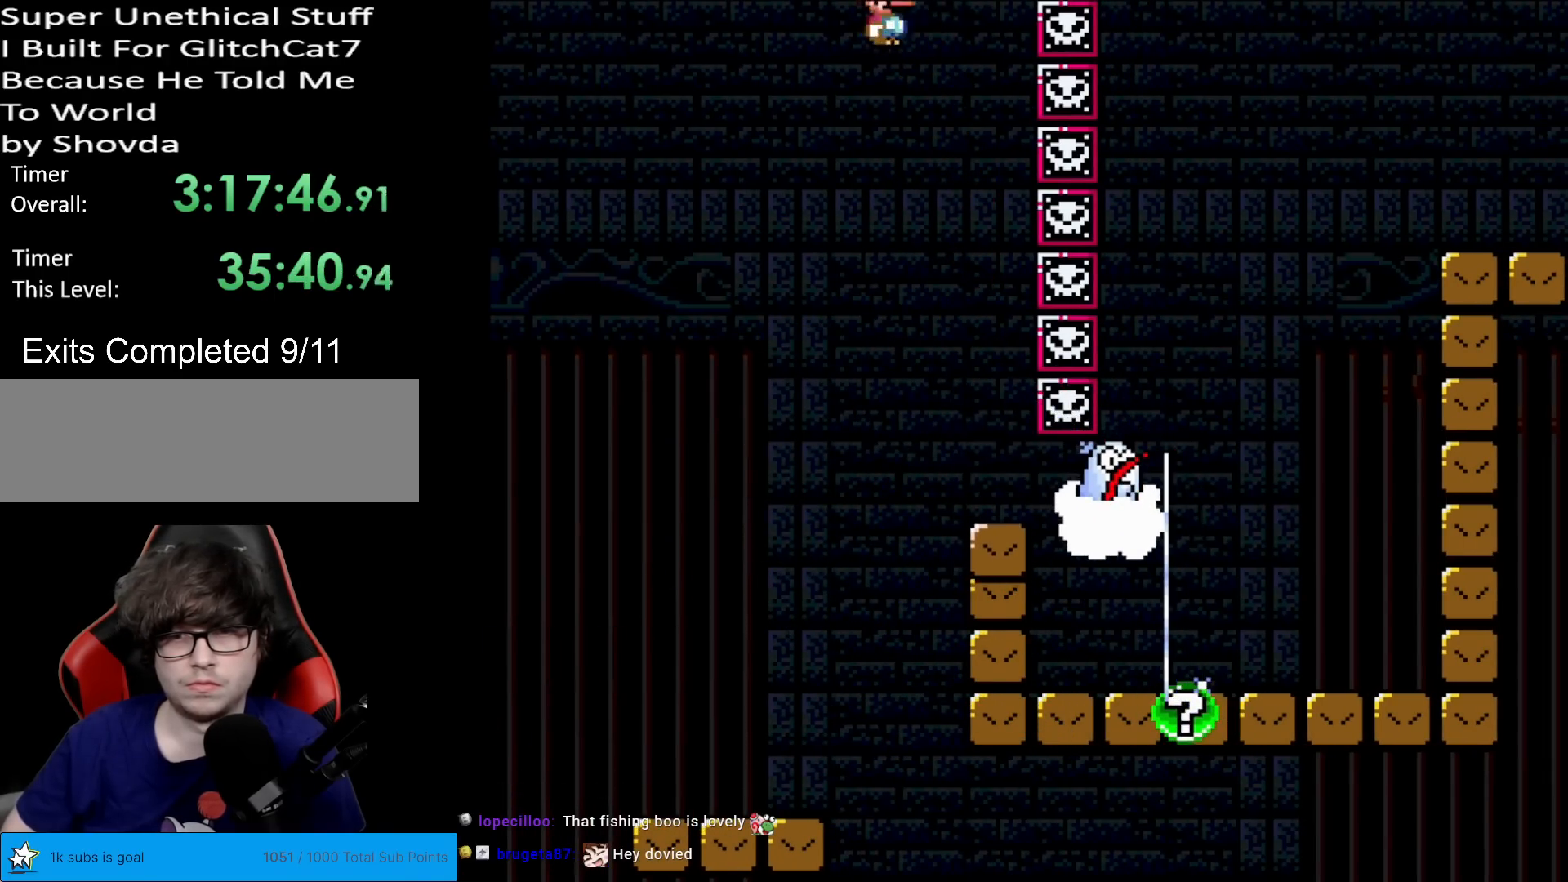
{"buttons": ["X", "DPAD_LEFT"], "events": [[67, "DPAD_RIGHT", "up"], [134, "DPAD_RIGHT", "down"], [317, "DPAD_RIGHT", "up"], [367, "DPAD_LEFT", "down"], [434, "A", "up"]]}
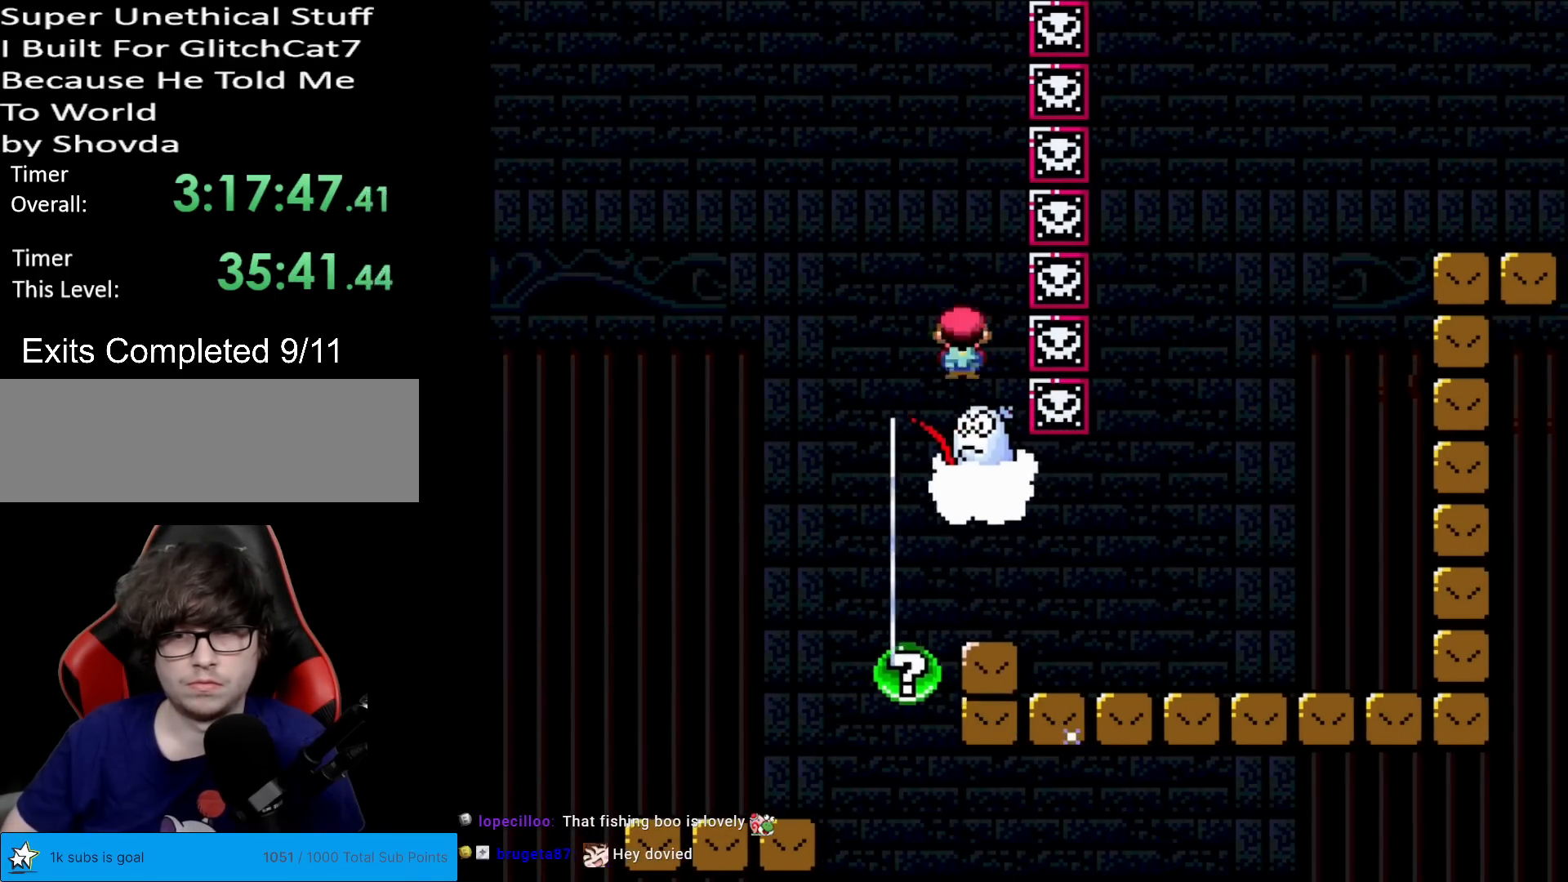
{"buttons": ["X", "DPAD_RIGHT"], "events": [[100, "DPAD_LEFT", "up"], [167, "A", "down"], [167, "DPAD_RIGHT", "down"], [300, "A", "up"], [300, "DPAD_RIGHT", "up"], [367, "DPAD_RIGHT", "down"]]}